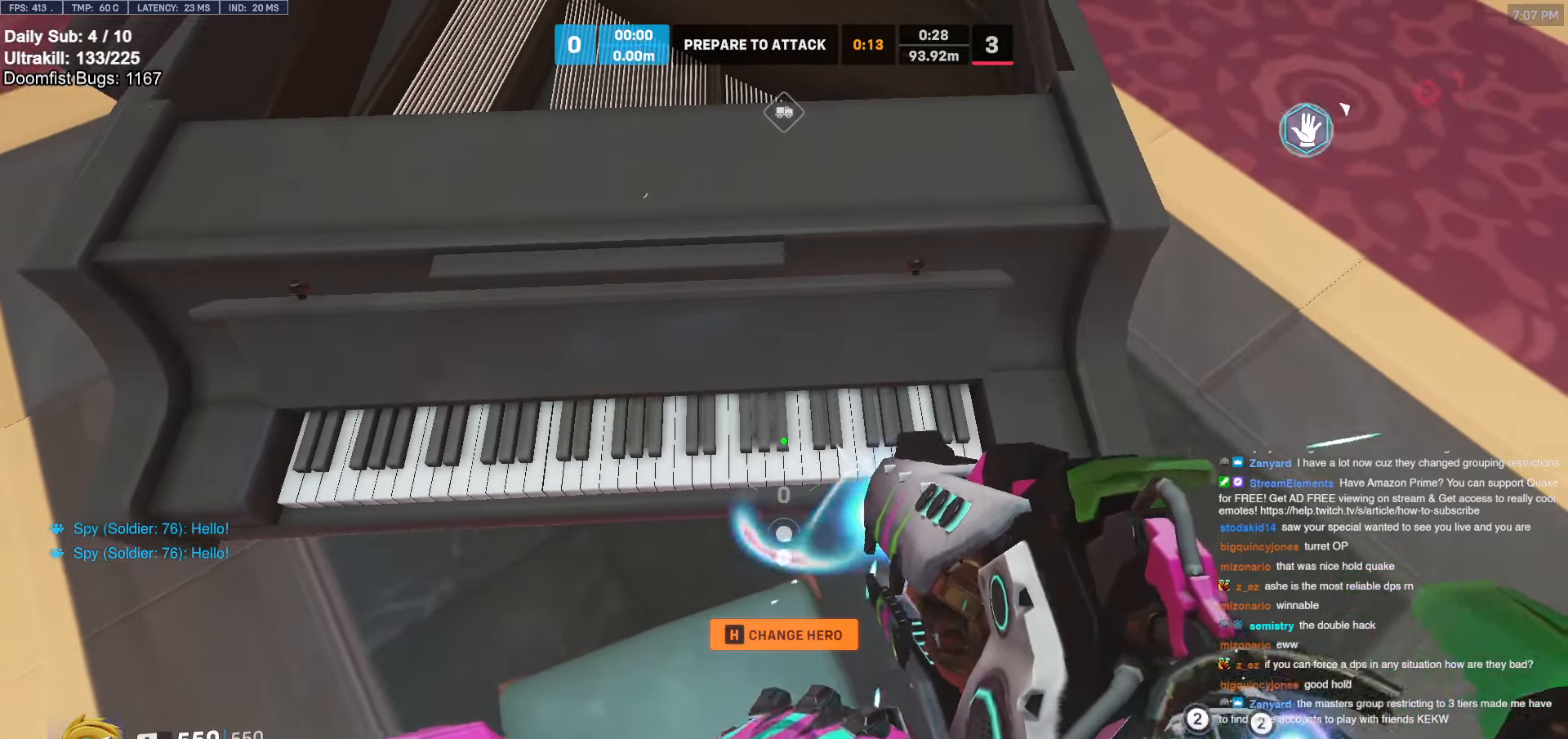
Gameplay with keyboard and mouse; each line is a JSON object with the keys and mouse buttons held at the frame after it. "events" lists presses ("down") and releases ("up") of "a", "ctrl", "d", "e", "f", "melee", "q", "r", "s", "shift", "space", "w", "mouse_left" and "mouse_right" between this image and that frame as [ms after this image, input, new state], when the widget could be followed in between. "mouse_left", "mouse_right" = the "left", "right" buttons of the "mouse" list. No other keys are recorded. Mouse movement is not recorded. Key names are as the overlay labels them; some are game actions (e.g. jump) rather than physical keys.
{"keys": [], "mouse": [], "events": []}
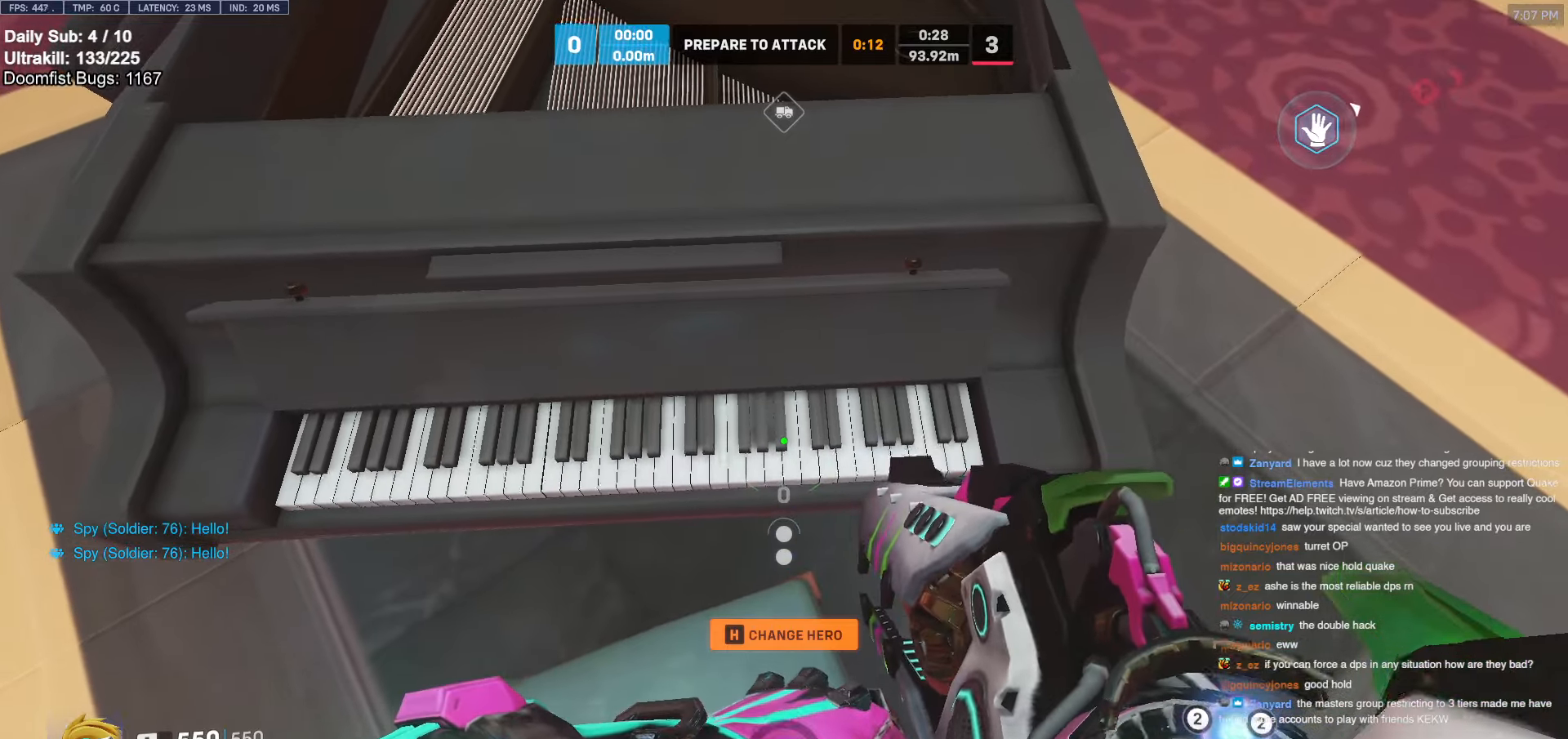
{"keys": ["w"], "mouse": [], "events": [[350, "w", "down"]]}
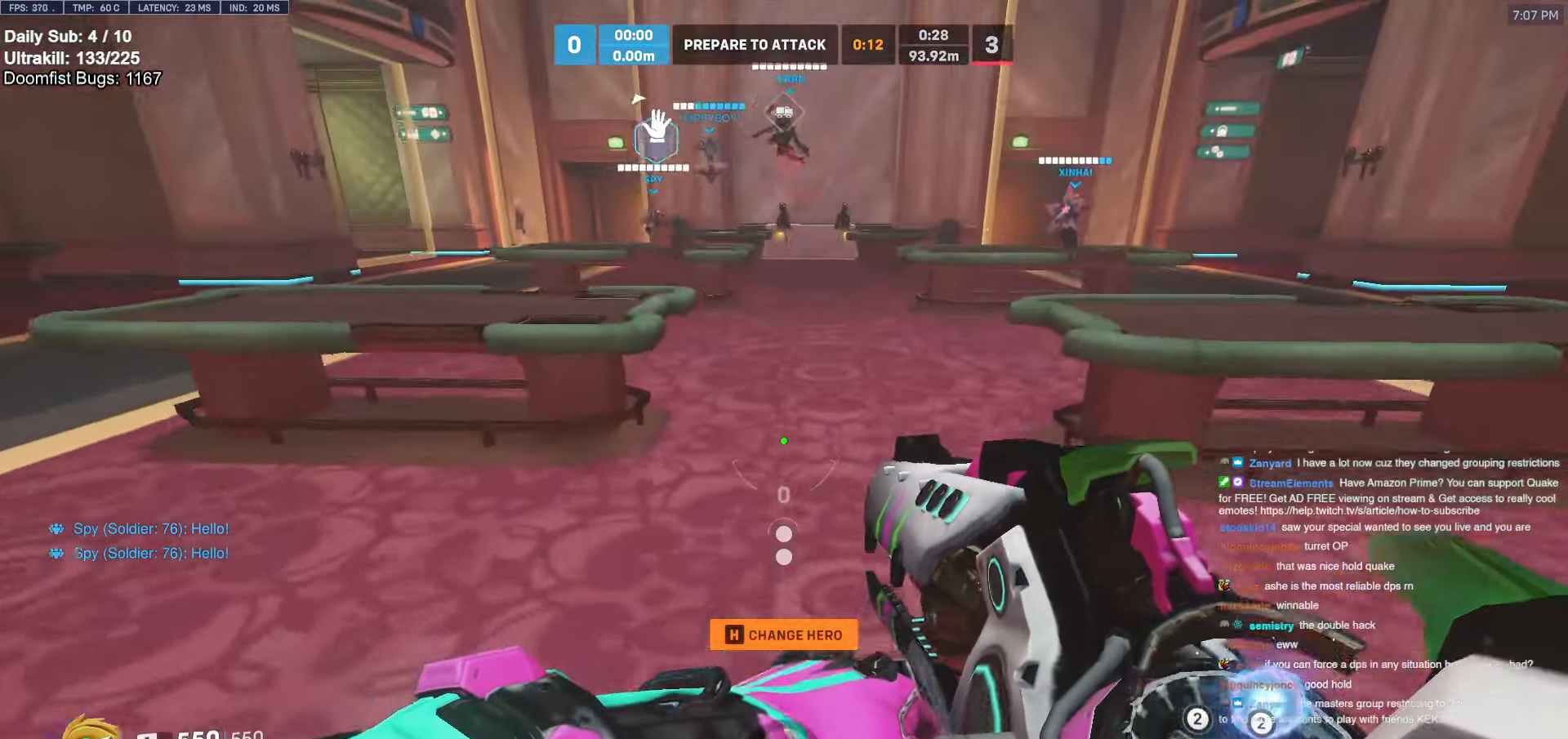
{"keys": ["w"], "mouse": [], "events": [[184, "d", "down"], [267, "d", "up"], [367, "space", "down"], [417, "space", "up"]]}
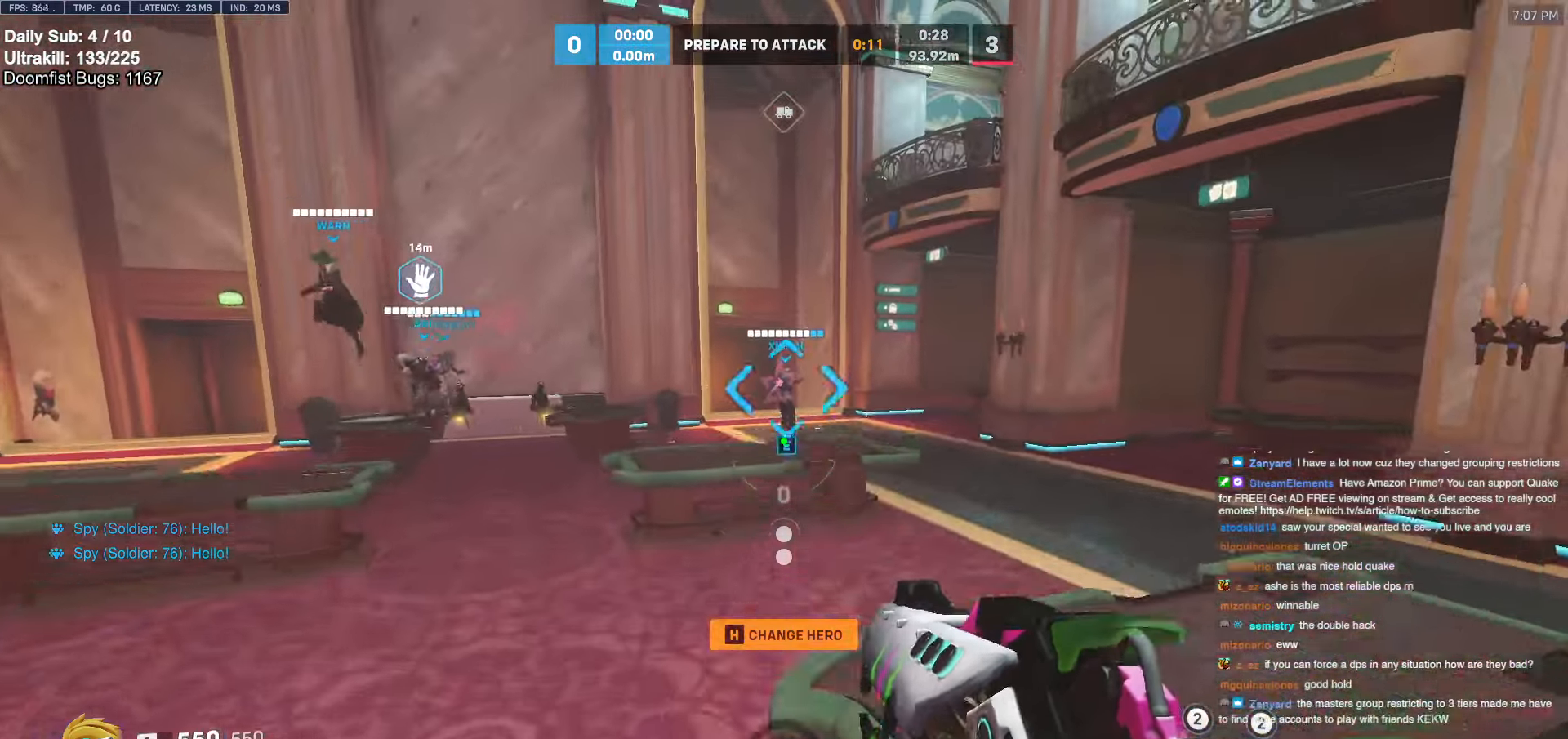
{"keys": [], "mouse": [], "events": [[67, "mouse_right", "down"], [150, "mouse_right", "up"], [334, "space", "down"], [484, "space", "up"], [484, "w", "up"]]}
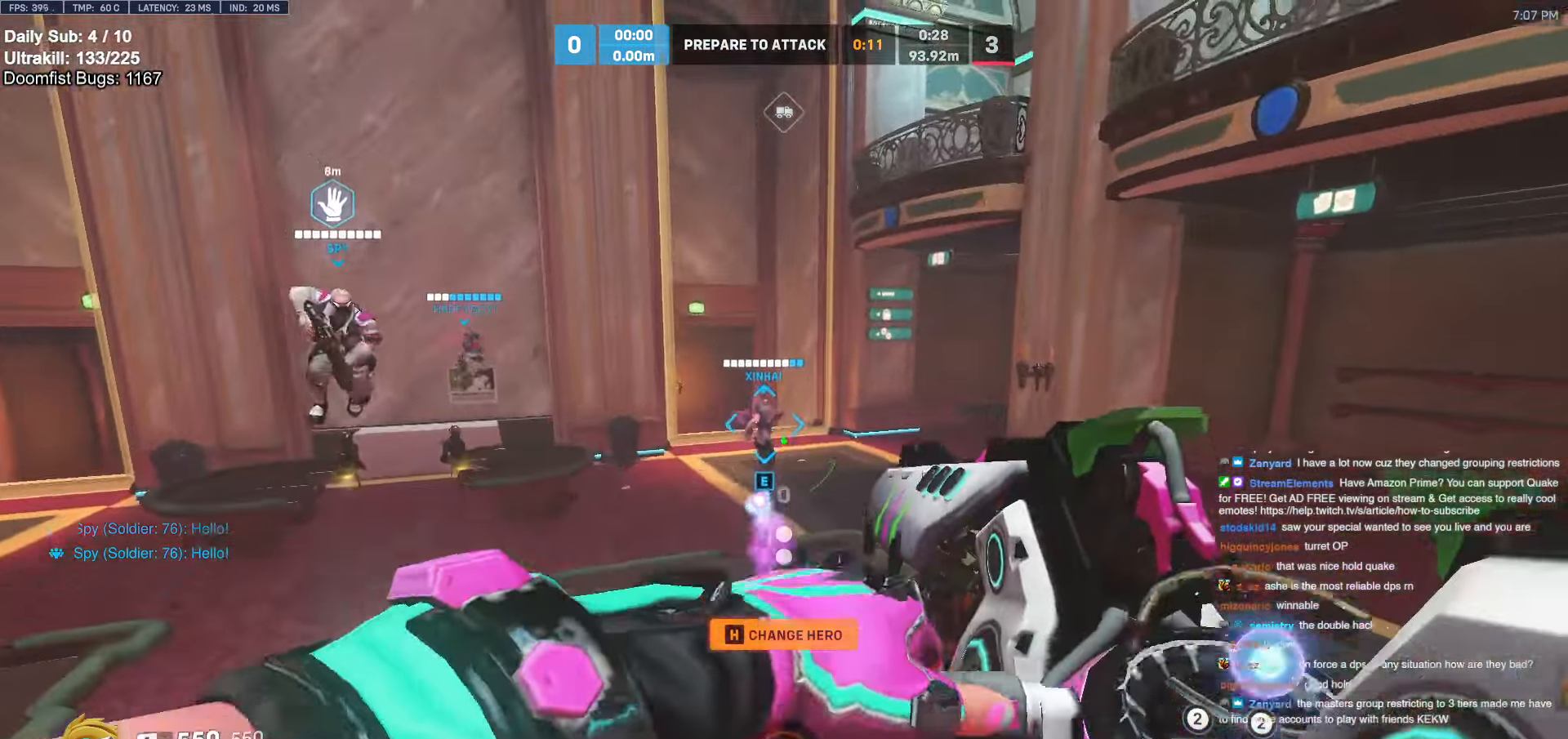
{"keys": [], "mouse": [], "events": []}
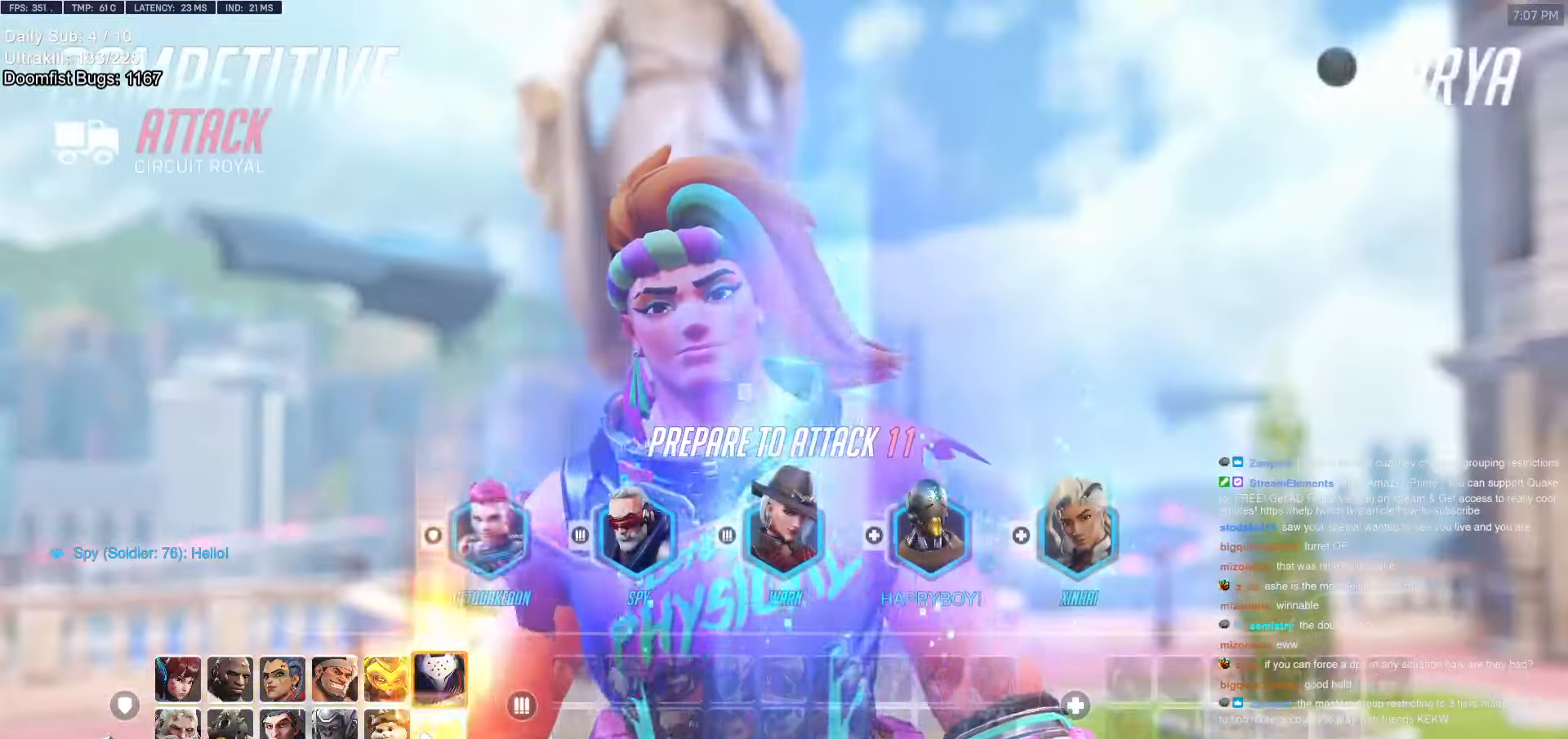
{"keys": [], "mouse": [], "events": []}
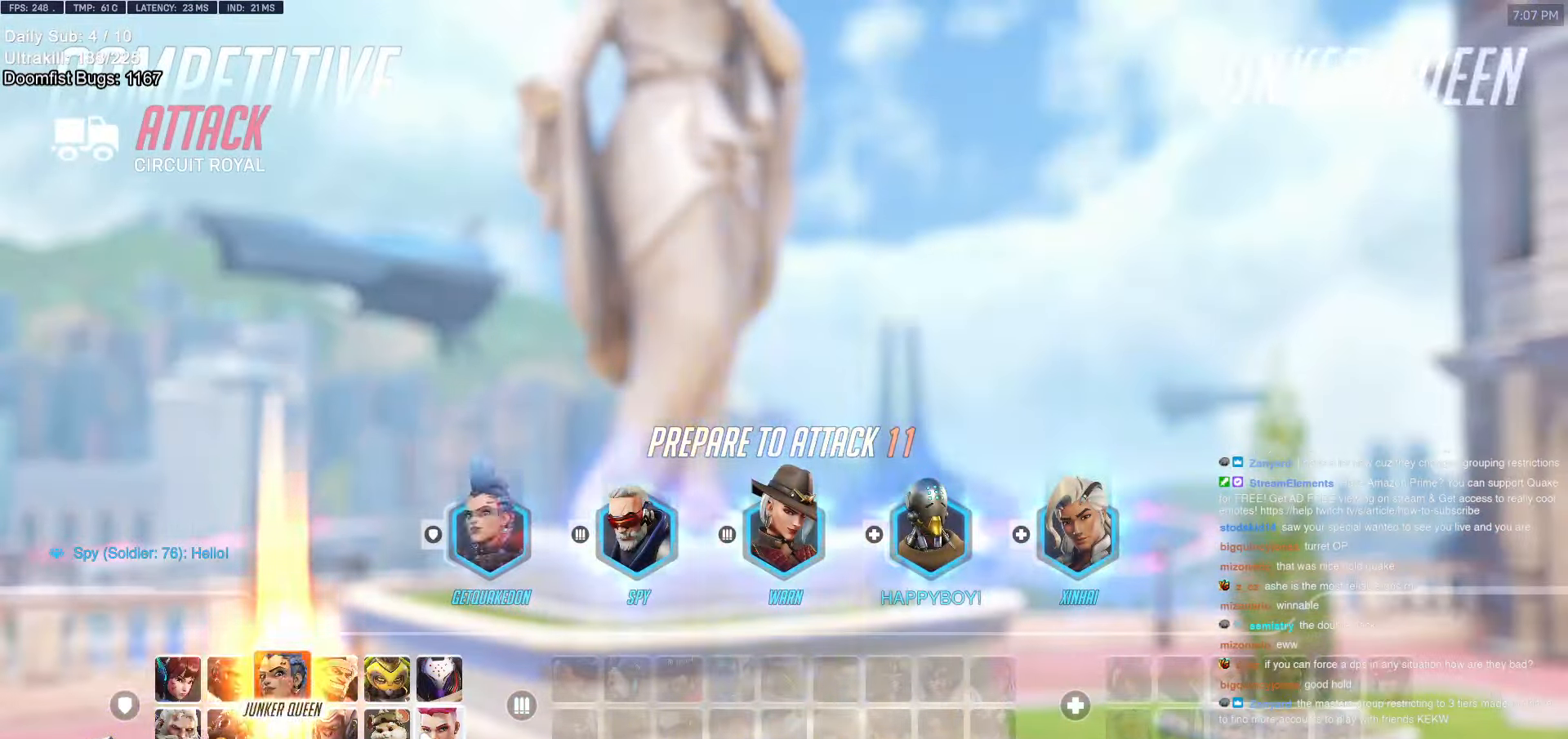
{"keys": ["w"], "mouse": [], "events": [[100, "space", "down"], [184, "space", "up"], [334, "w", "down"]]}
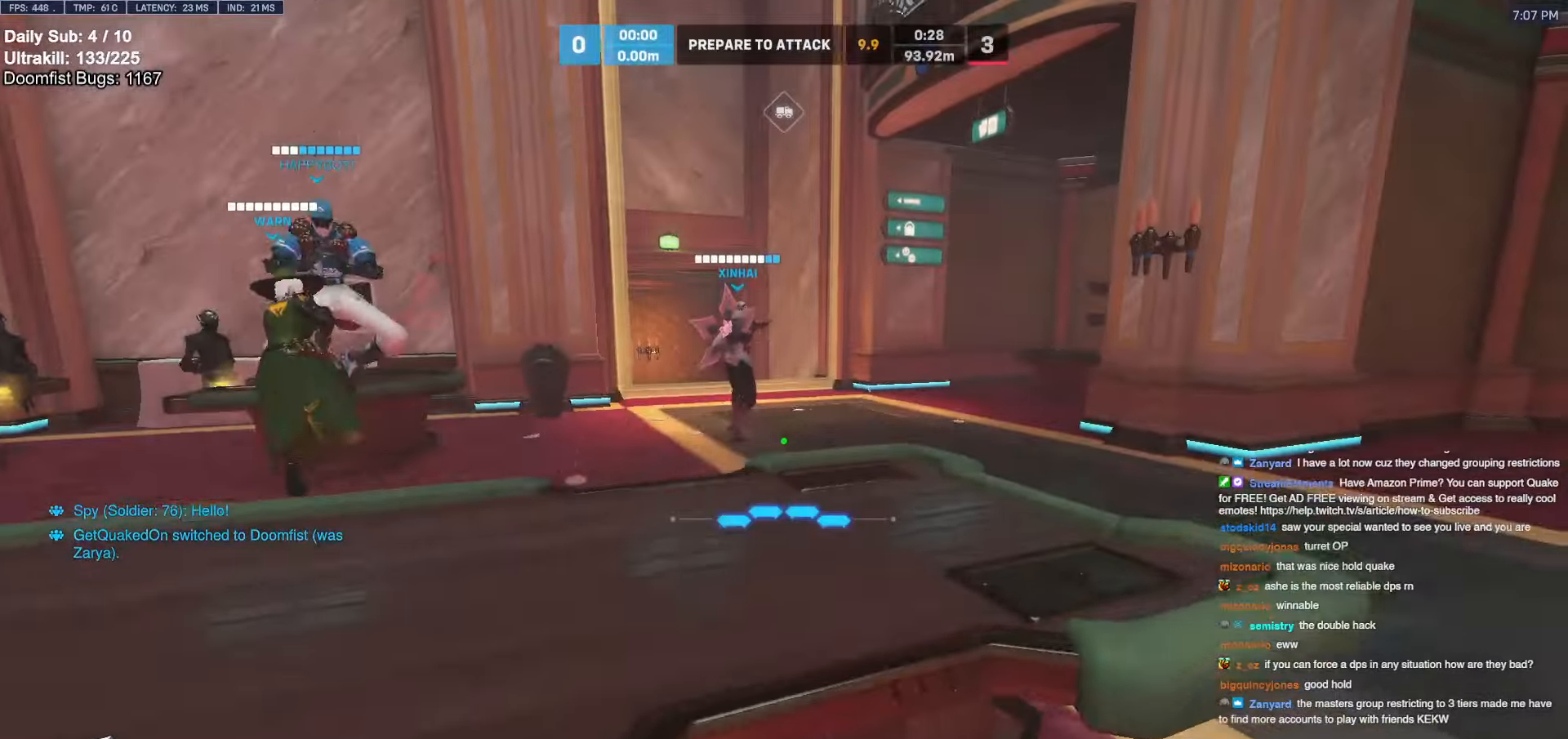
{"keys": [], "mouse": [], "events": [[67, "space", "down"], [167, "space", "up"], [400, "w", "up"]]}
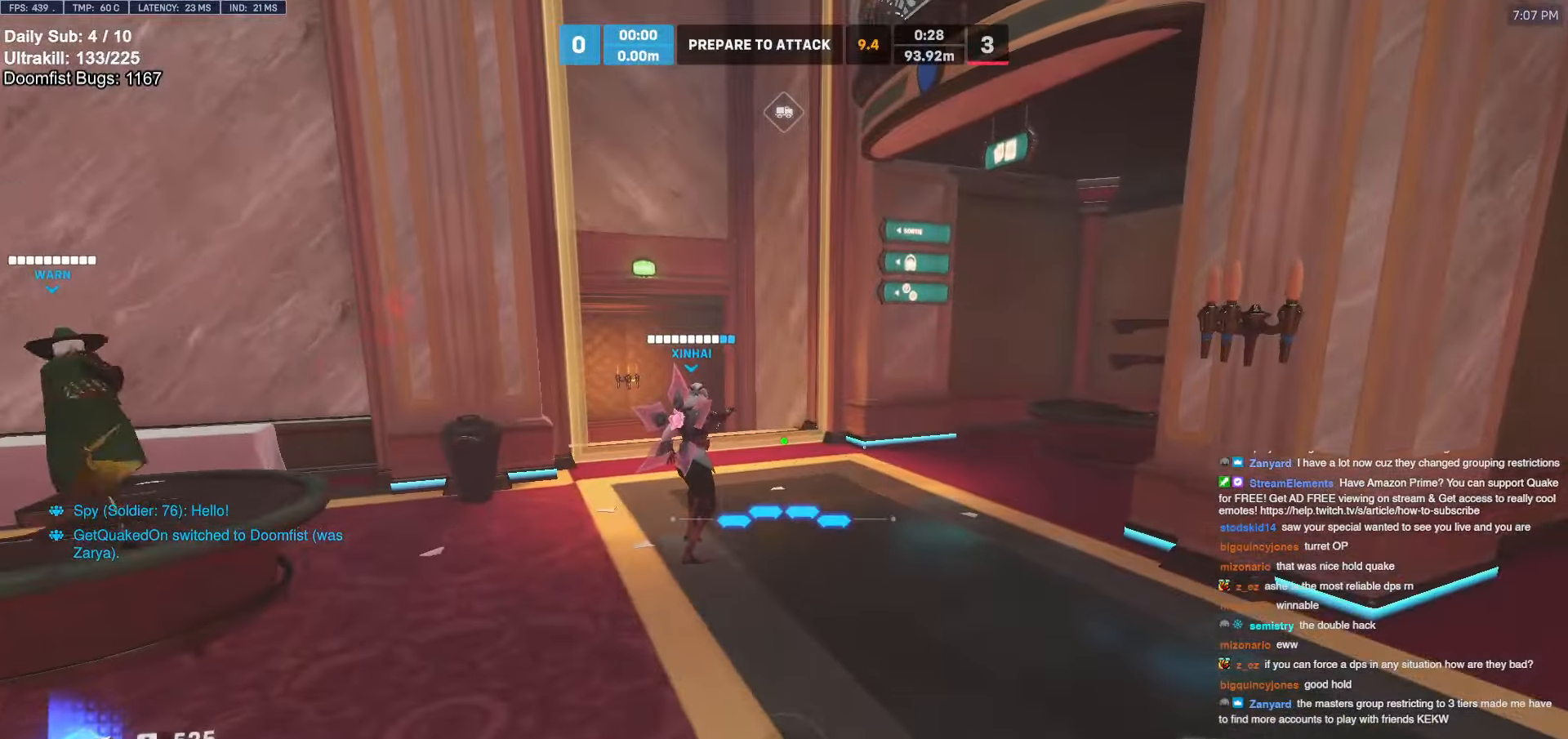
{"keys": [], "mouse": [], "events": []}
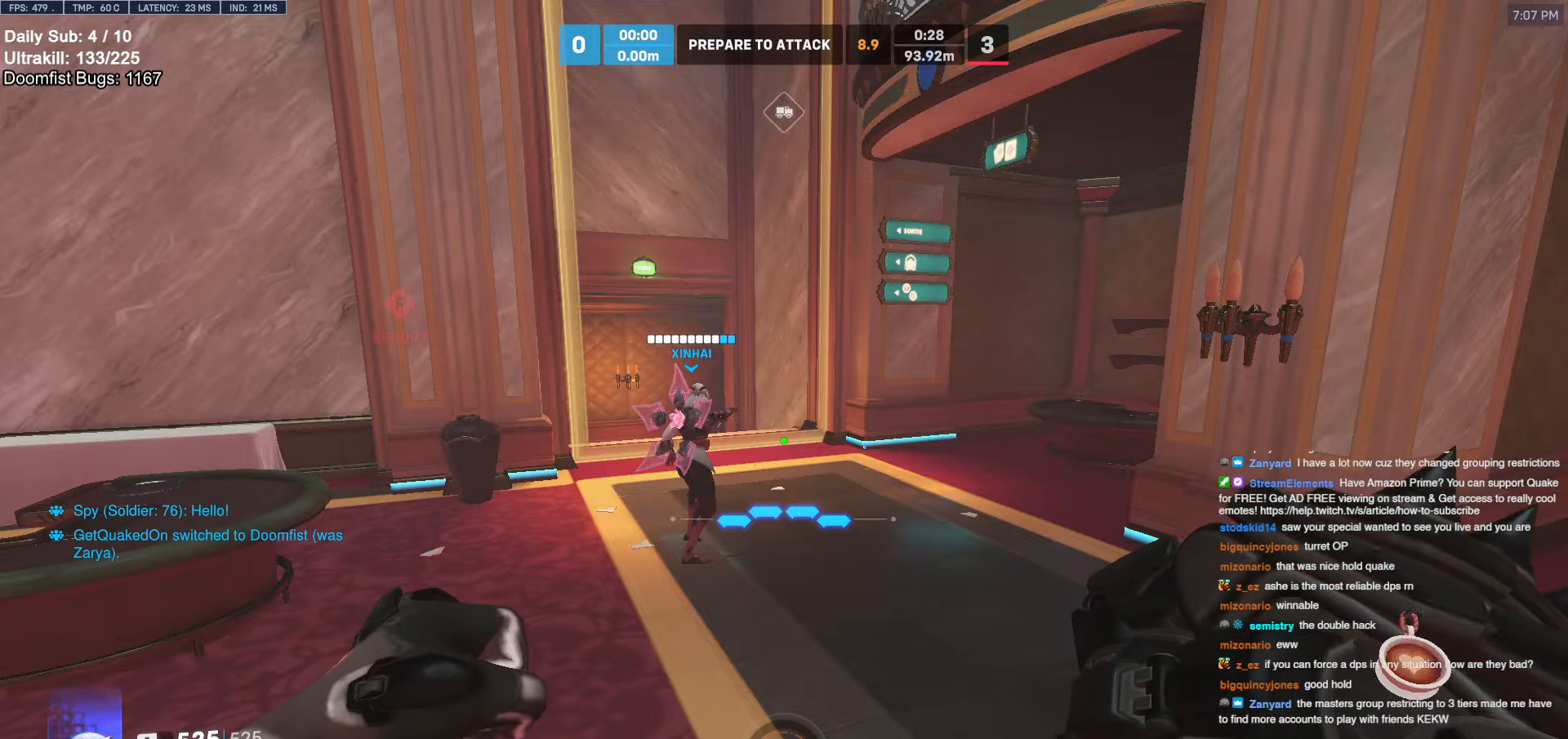
{"keys": ["w"], "mouse": [], "events": [[200, "a", "down"], [384, "w", "down"], [434, "a", "up"]]}
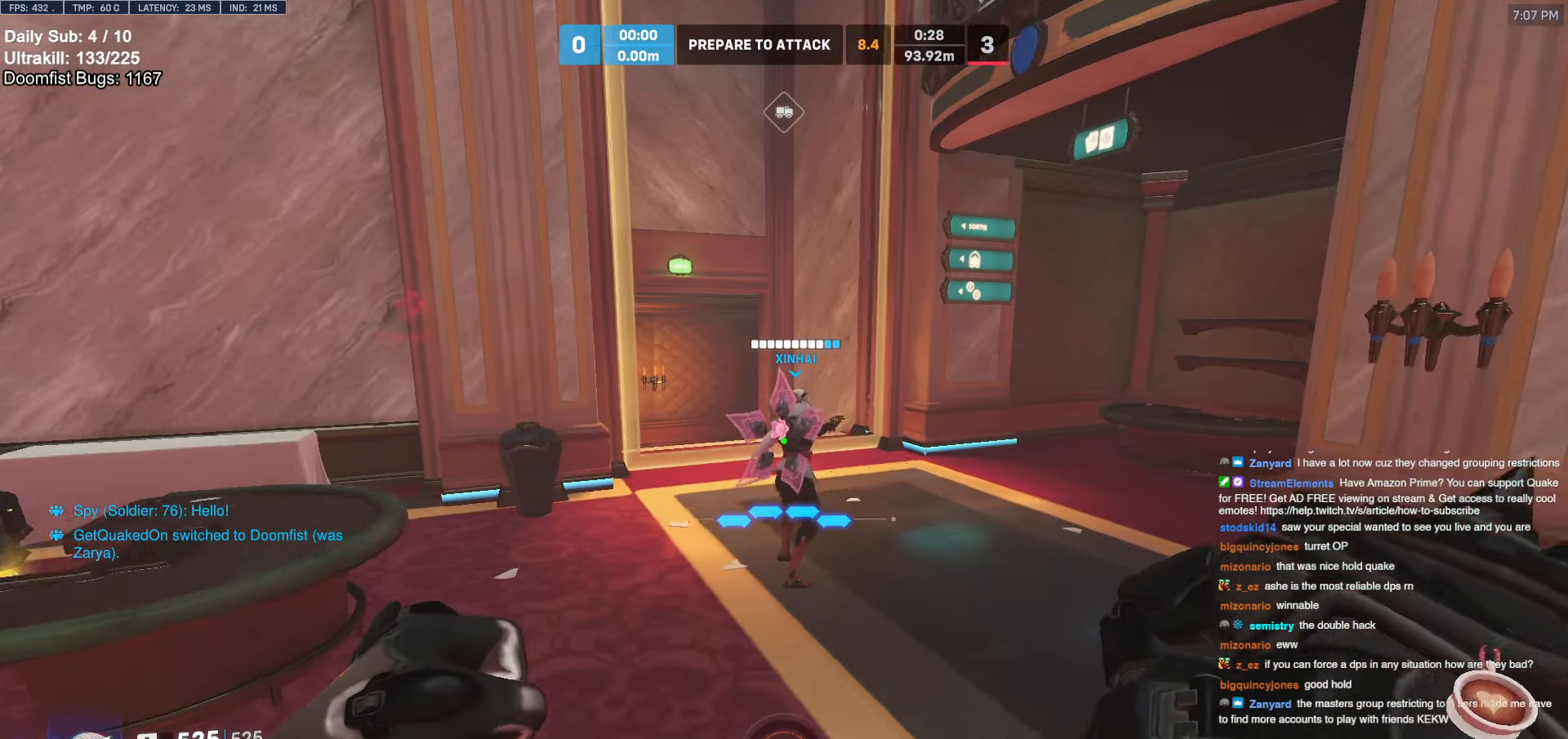
{"keys": ["w"], "mouse": [], "events": []}
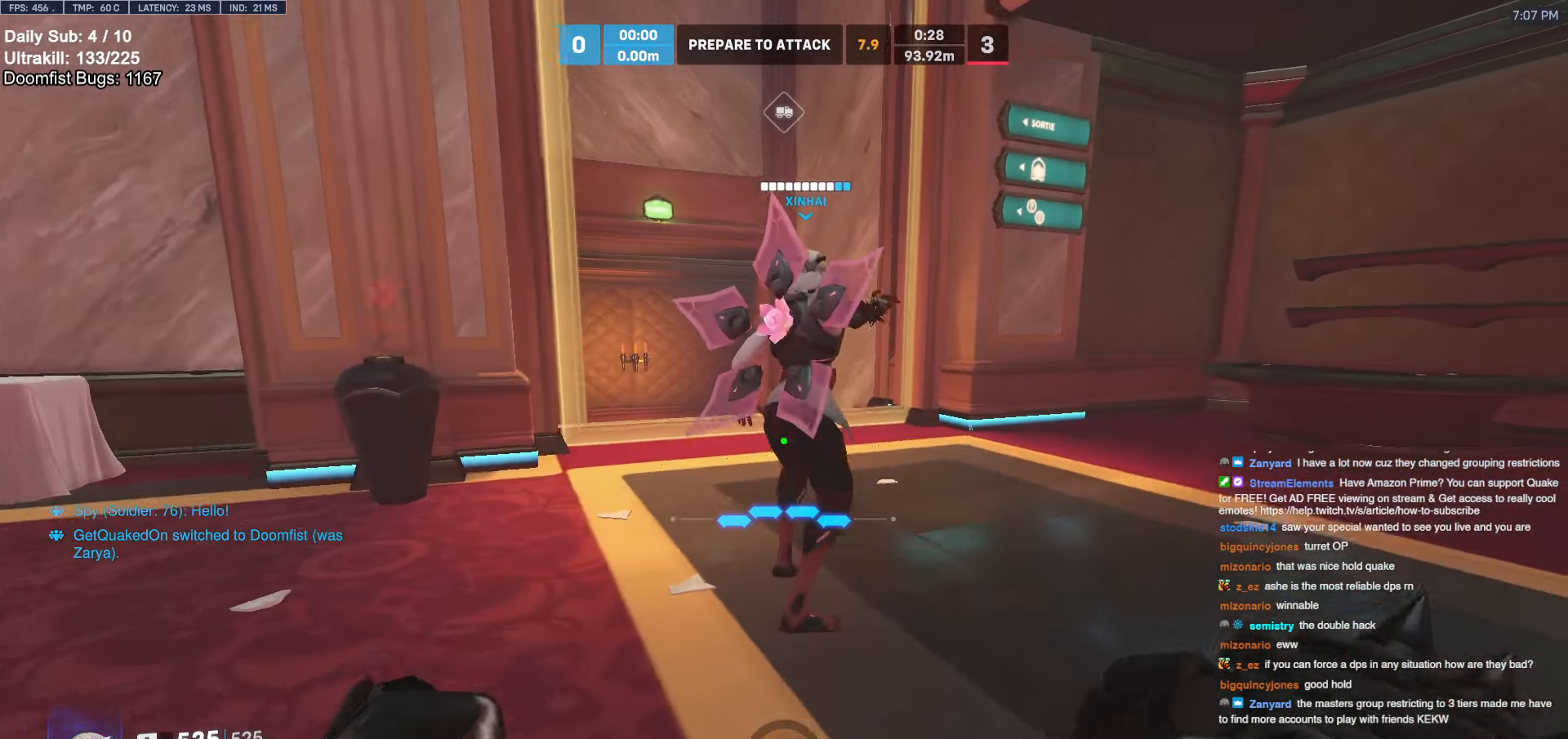
{"keys": ["a", "w"], "mouse": [], "events": [[500, "a", "down"]]}
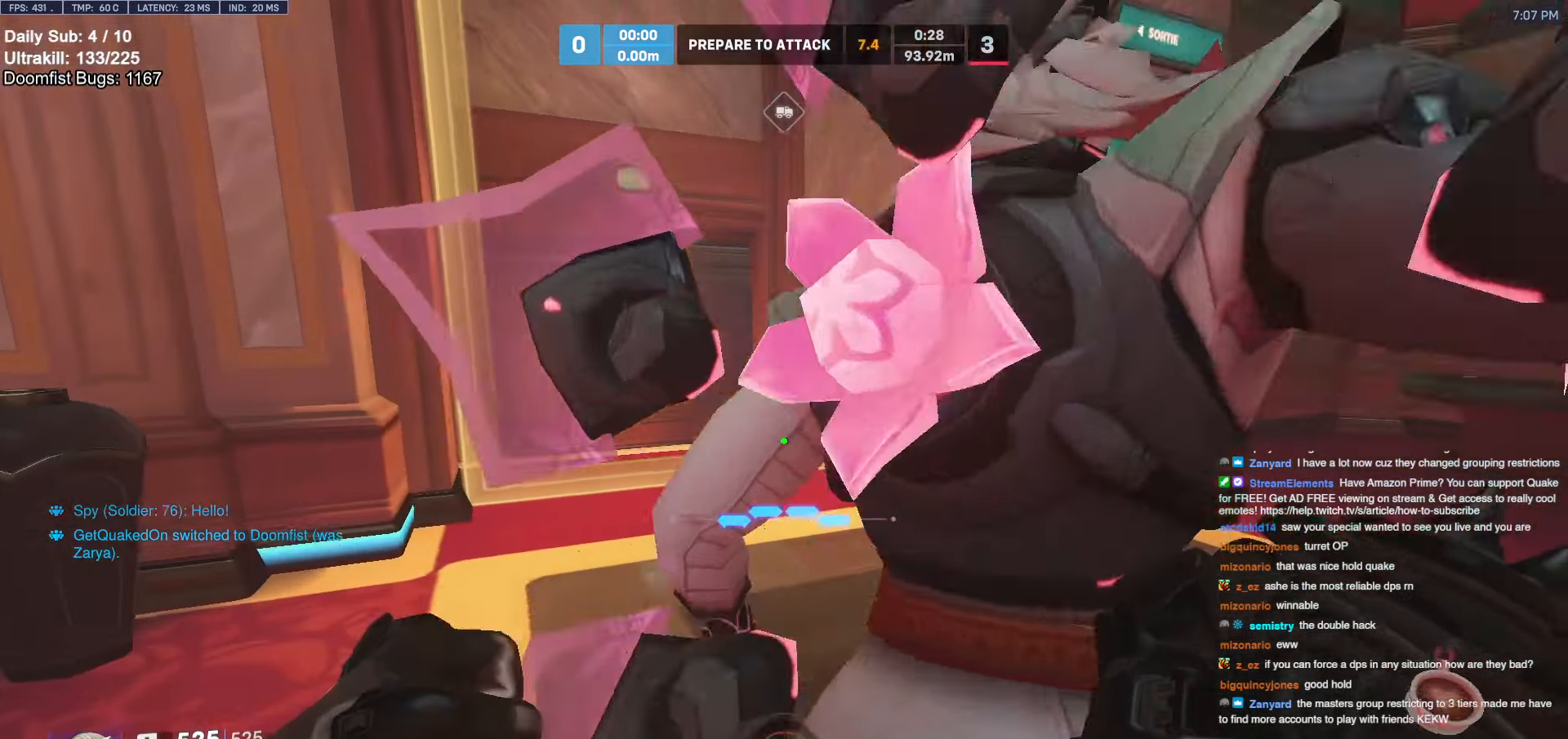
{"keys": ["w"], "mouse": [], "events": [[284, "a", "up"]]}
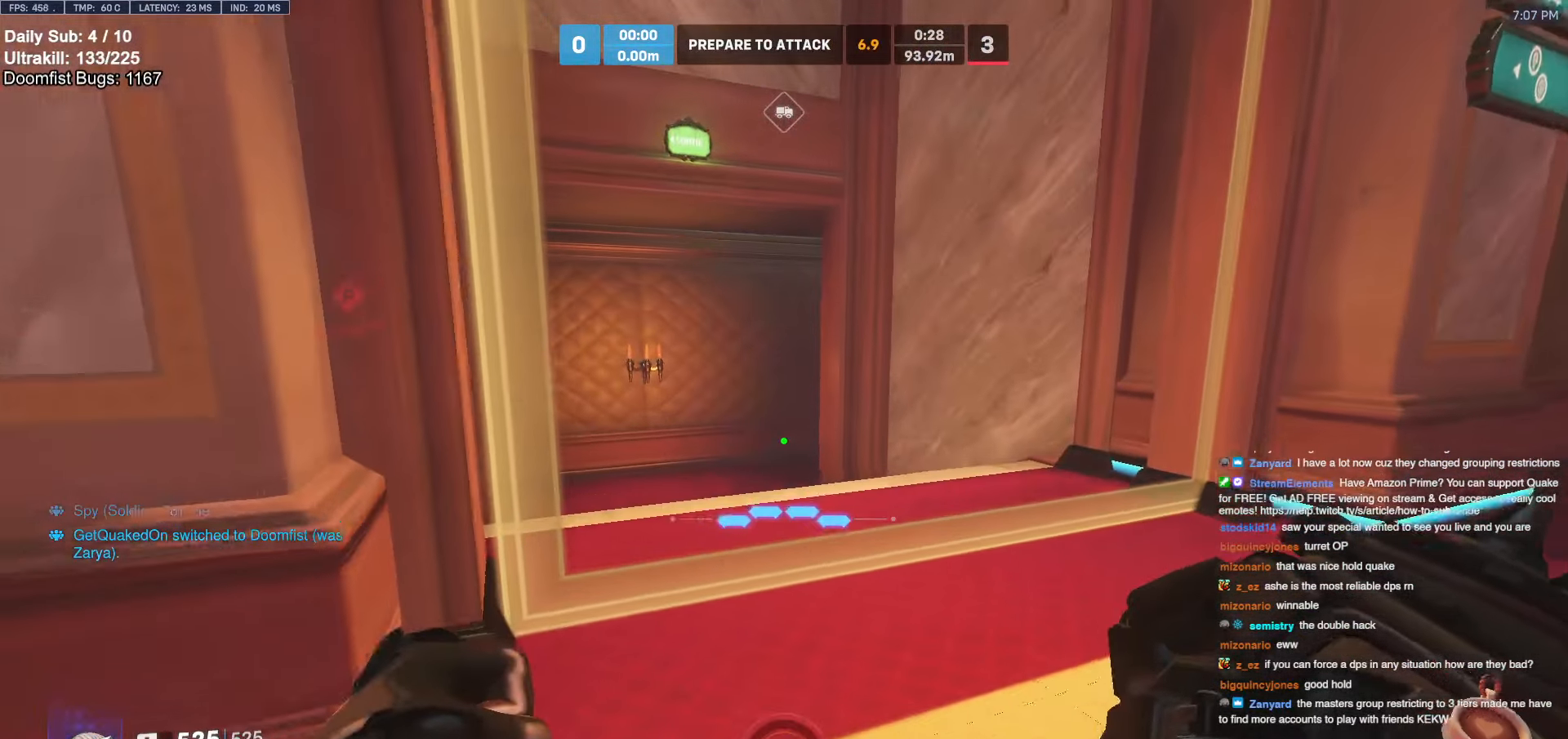
{"keys": ["w"], "mouse": [], "events": []}
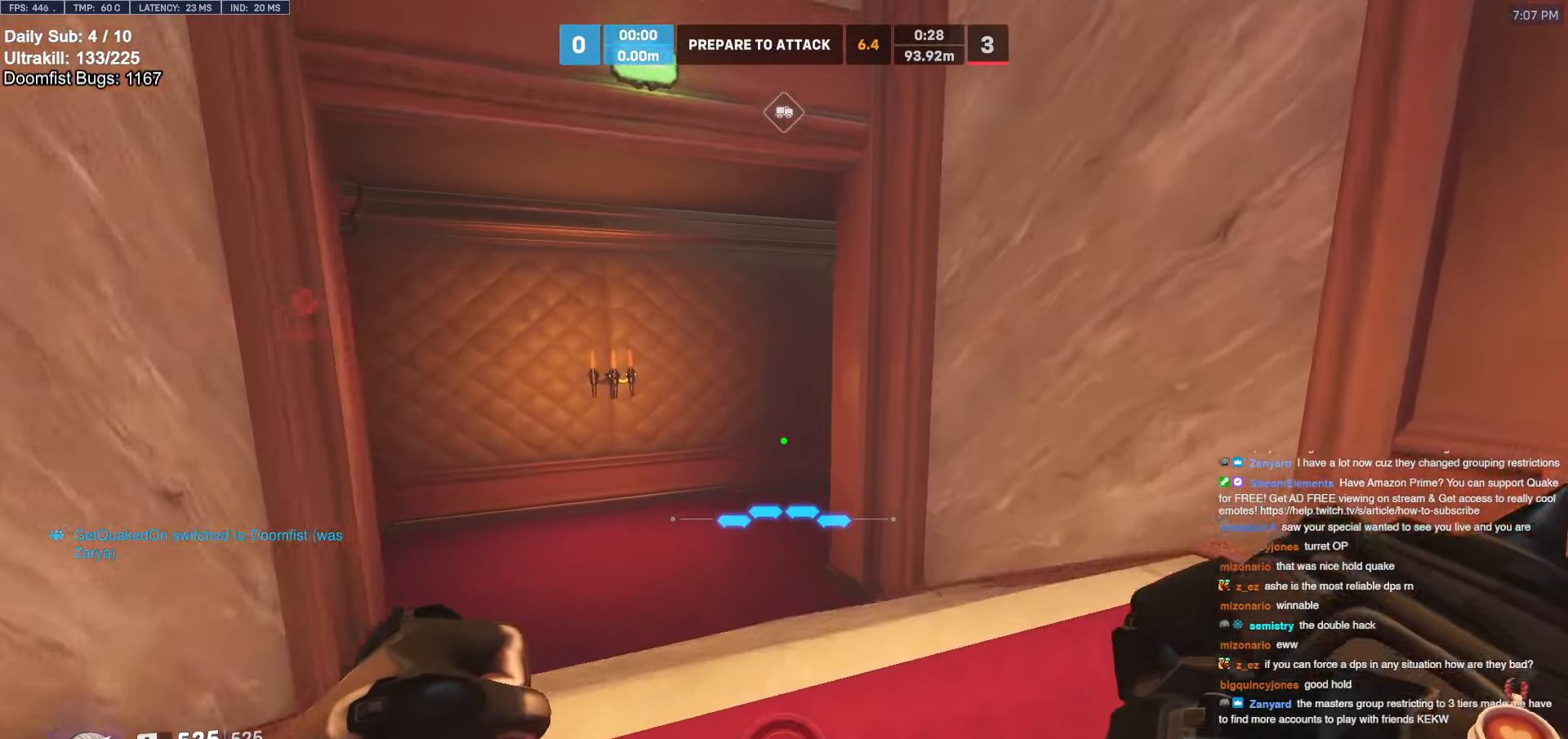
{"keys": ["w"], "mouse": [], "events": []}
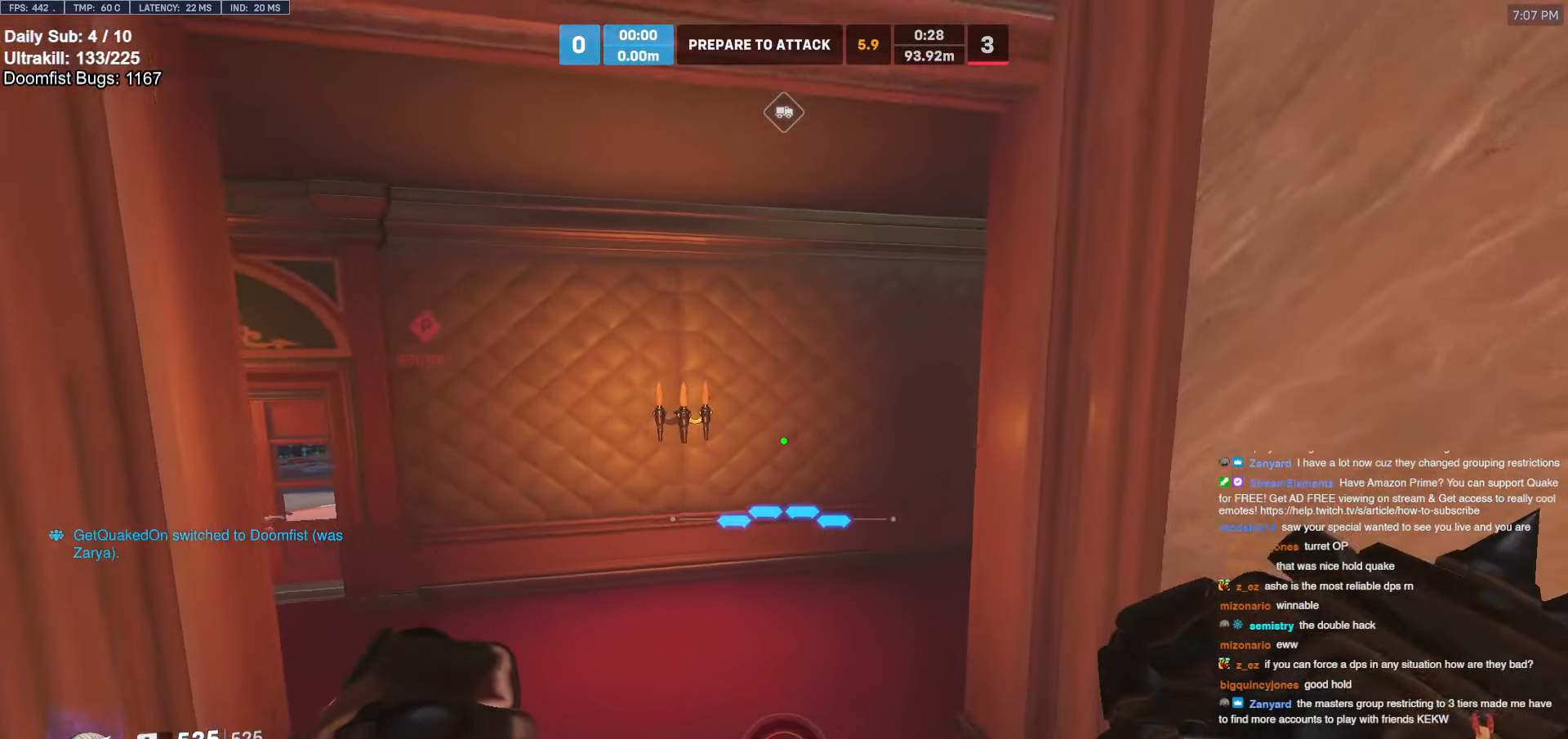
{"keys": [], "mouse": [], "events": [[284, "w", "up"]]}
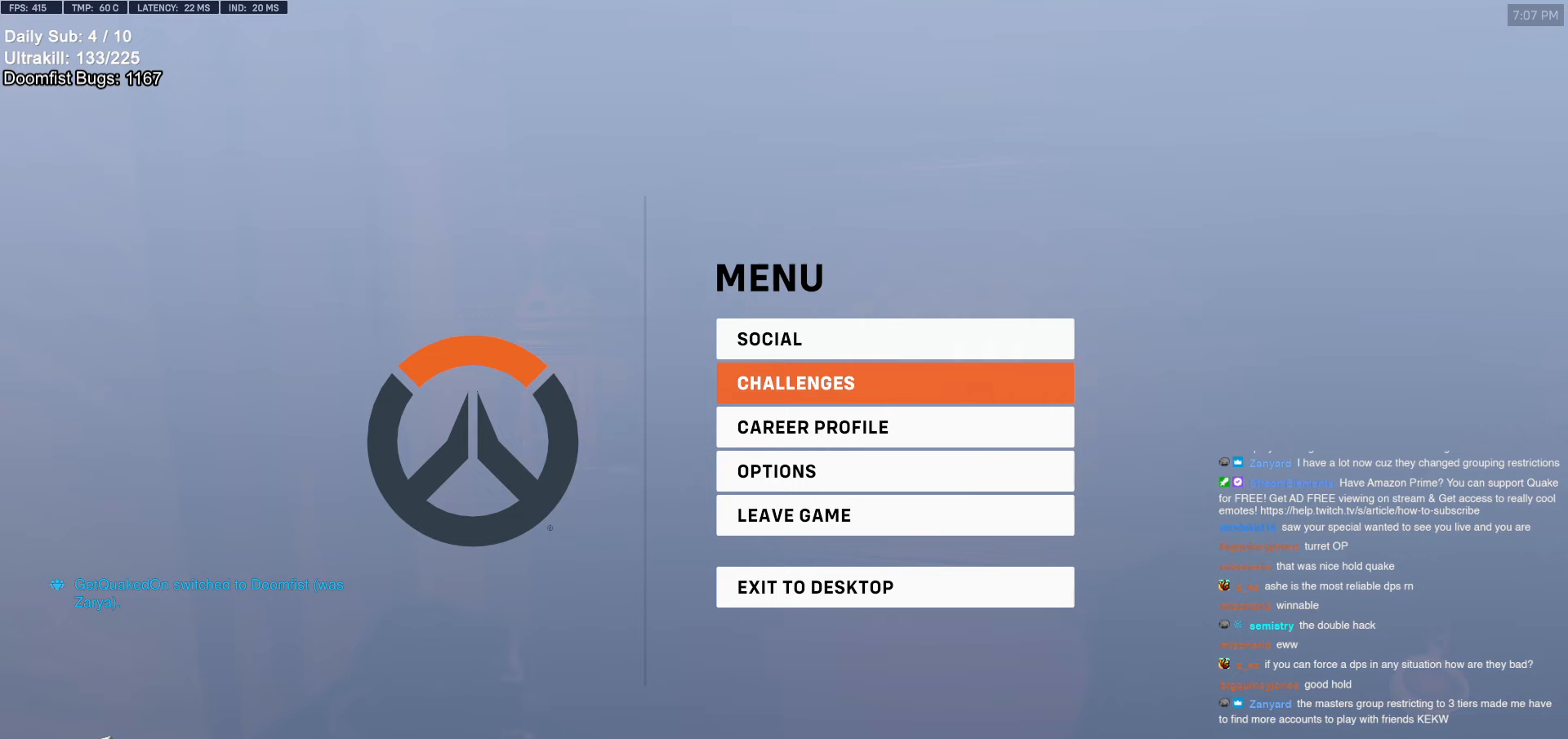
{"keys": [], "mouse": [], "events": []}
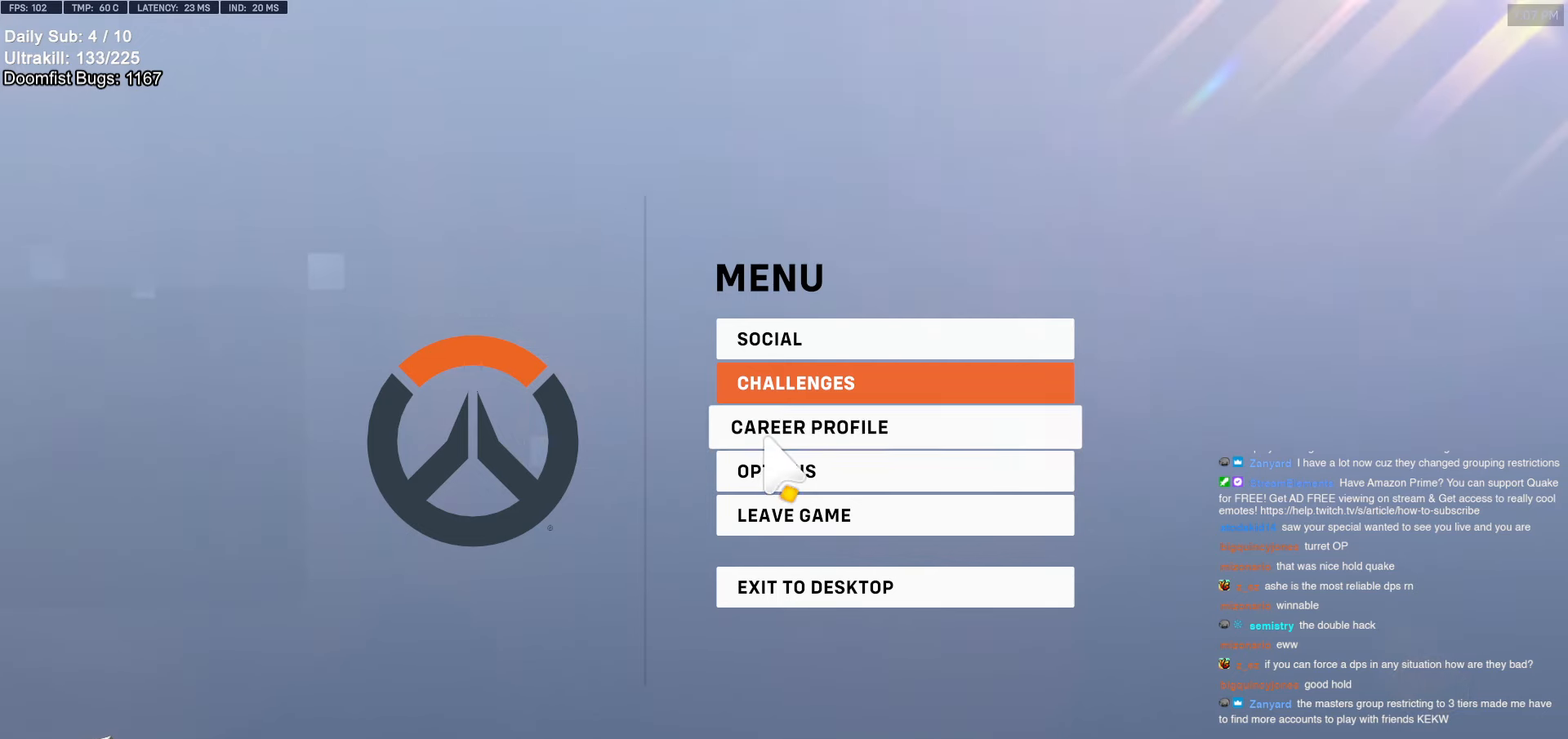
{"keys": [], "mouse": [], "events": [[184, "mouse_left", "down"], [284, "mouse_left", "up"]]}
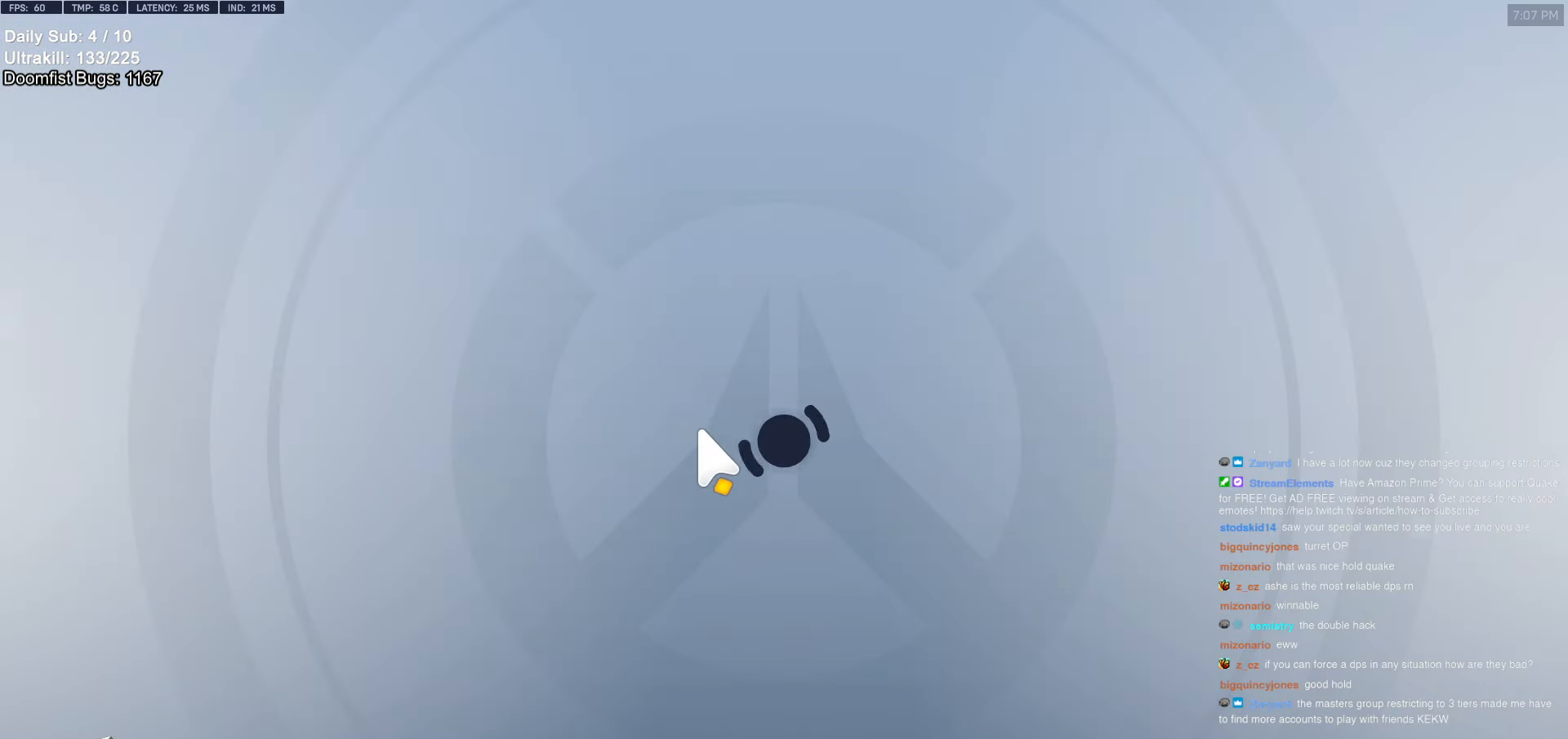
{"keys": [], "mouse": [], "events": []}
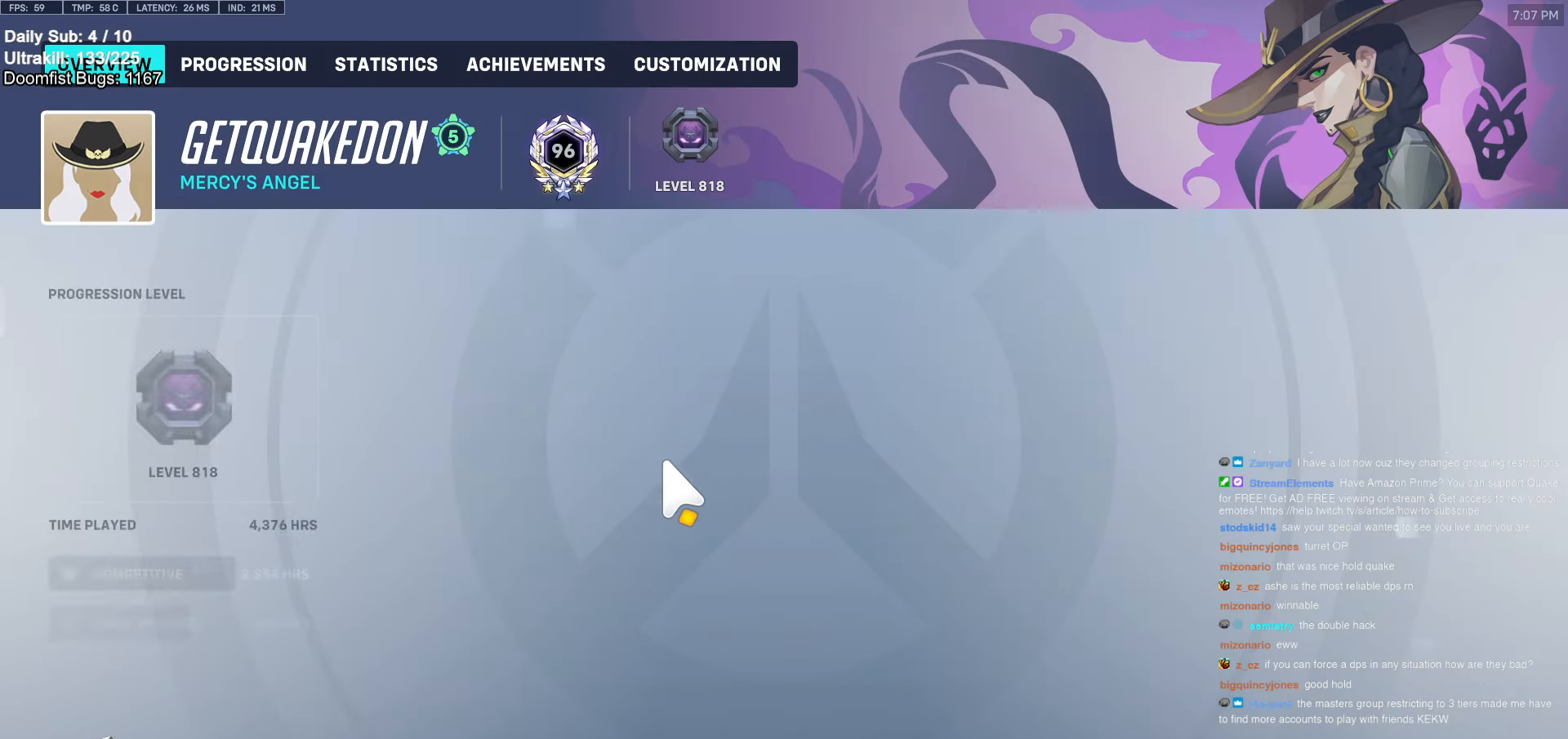
{"keys": [], "mouse": [], "events": []}
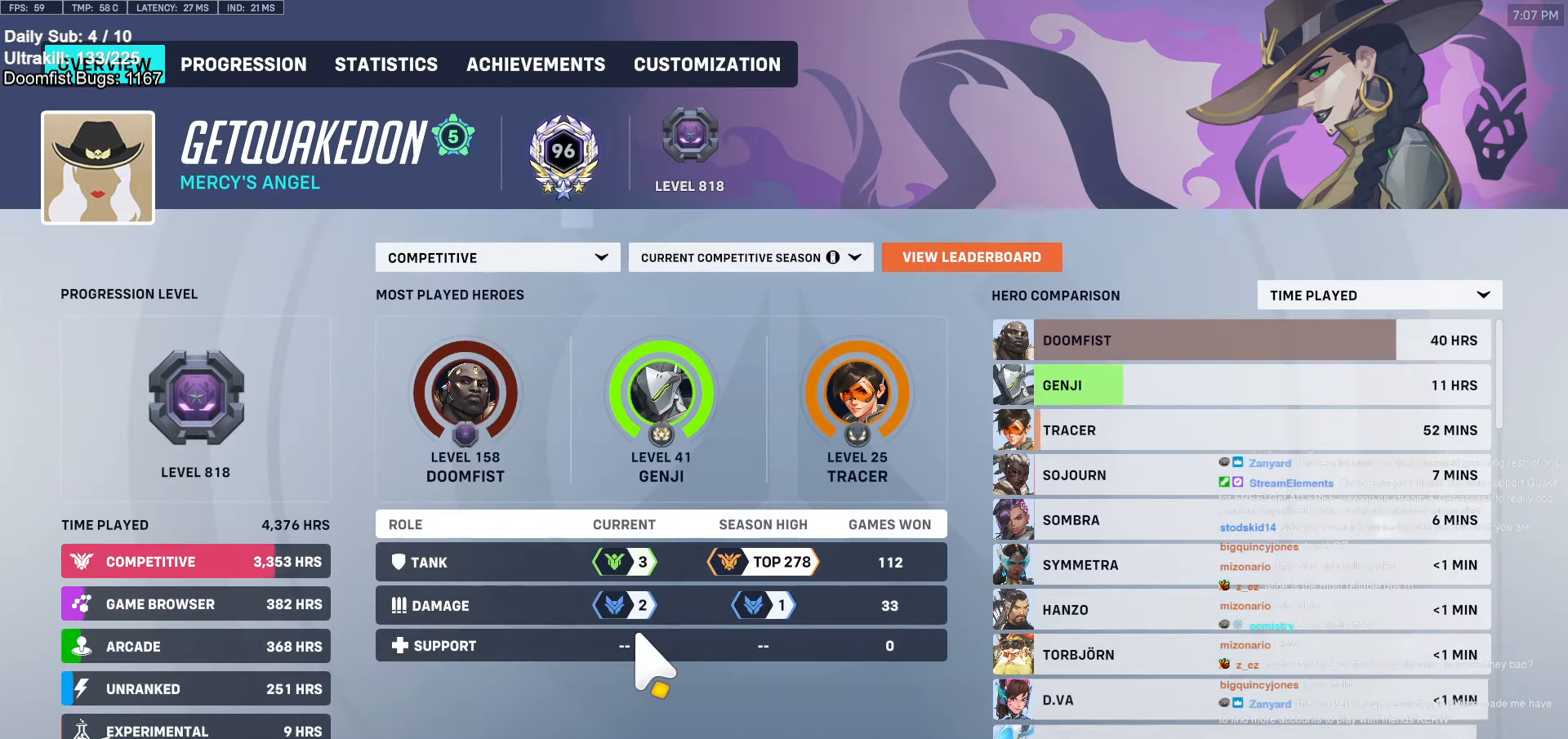
{"keys": [], "mouse": [], "events": []}
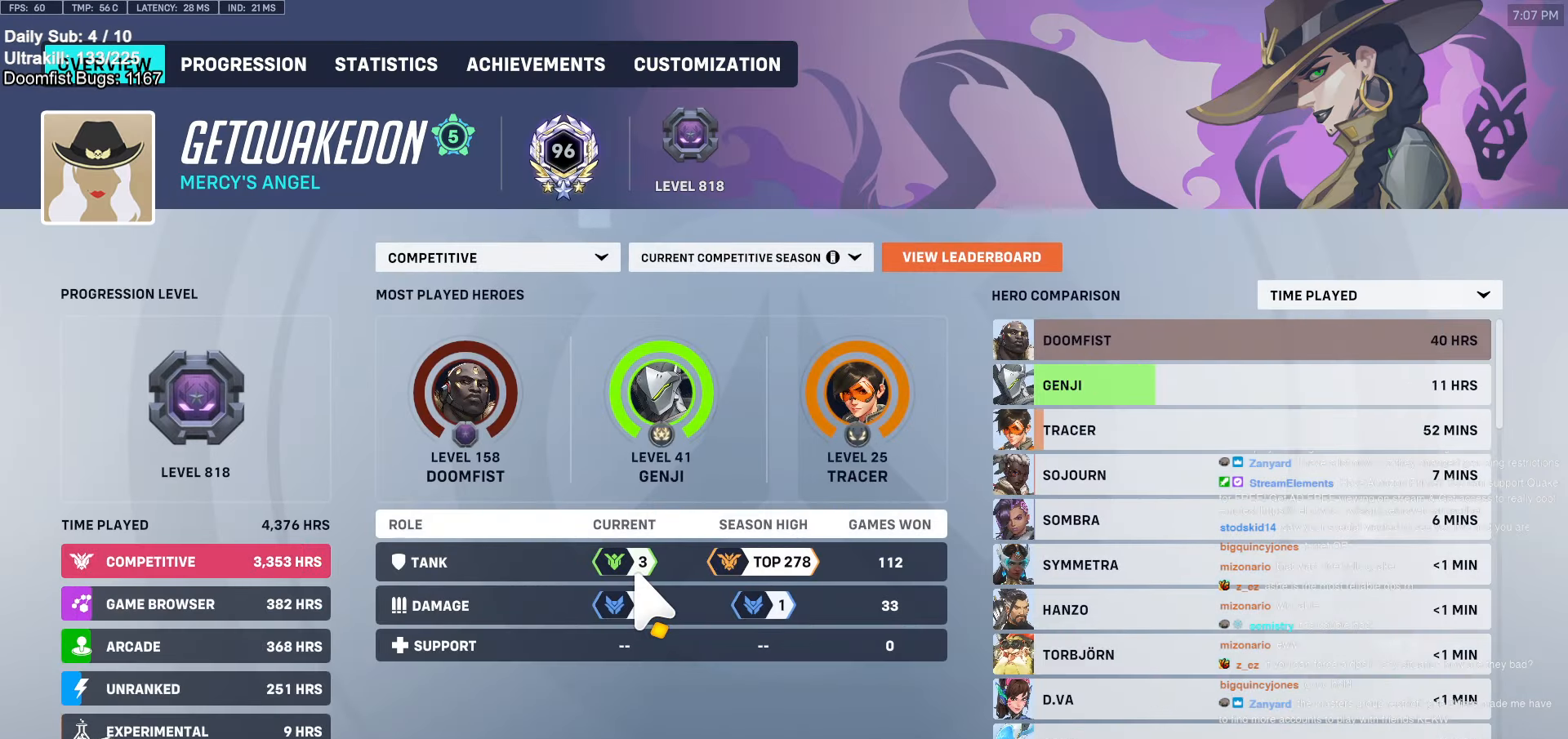
{"keys": [], "mouse": [], "events": []}
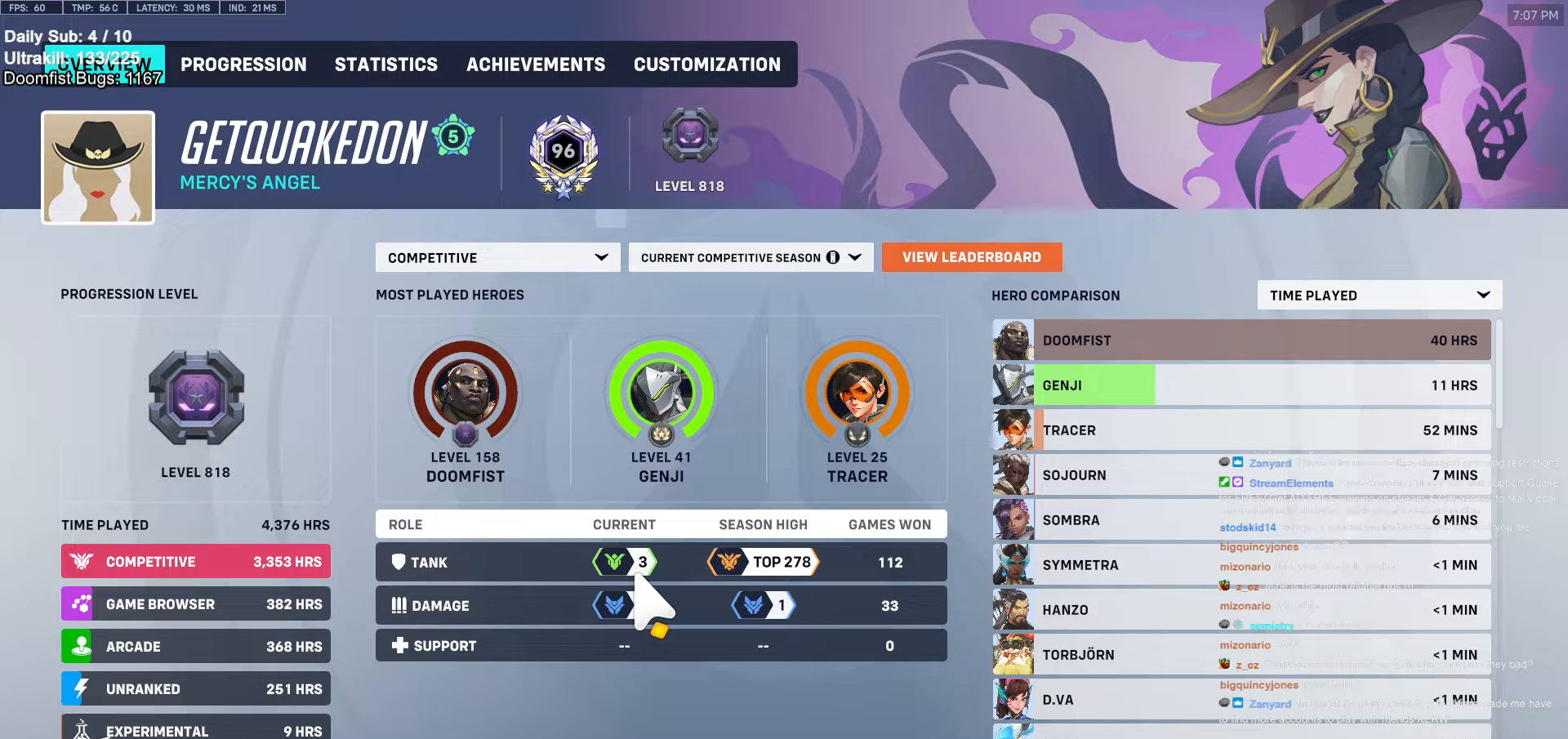
{"keys": [], "mouse": [], "events": []}
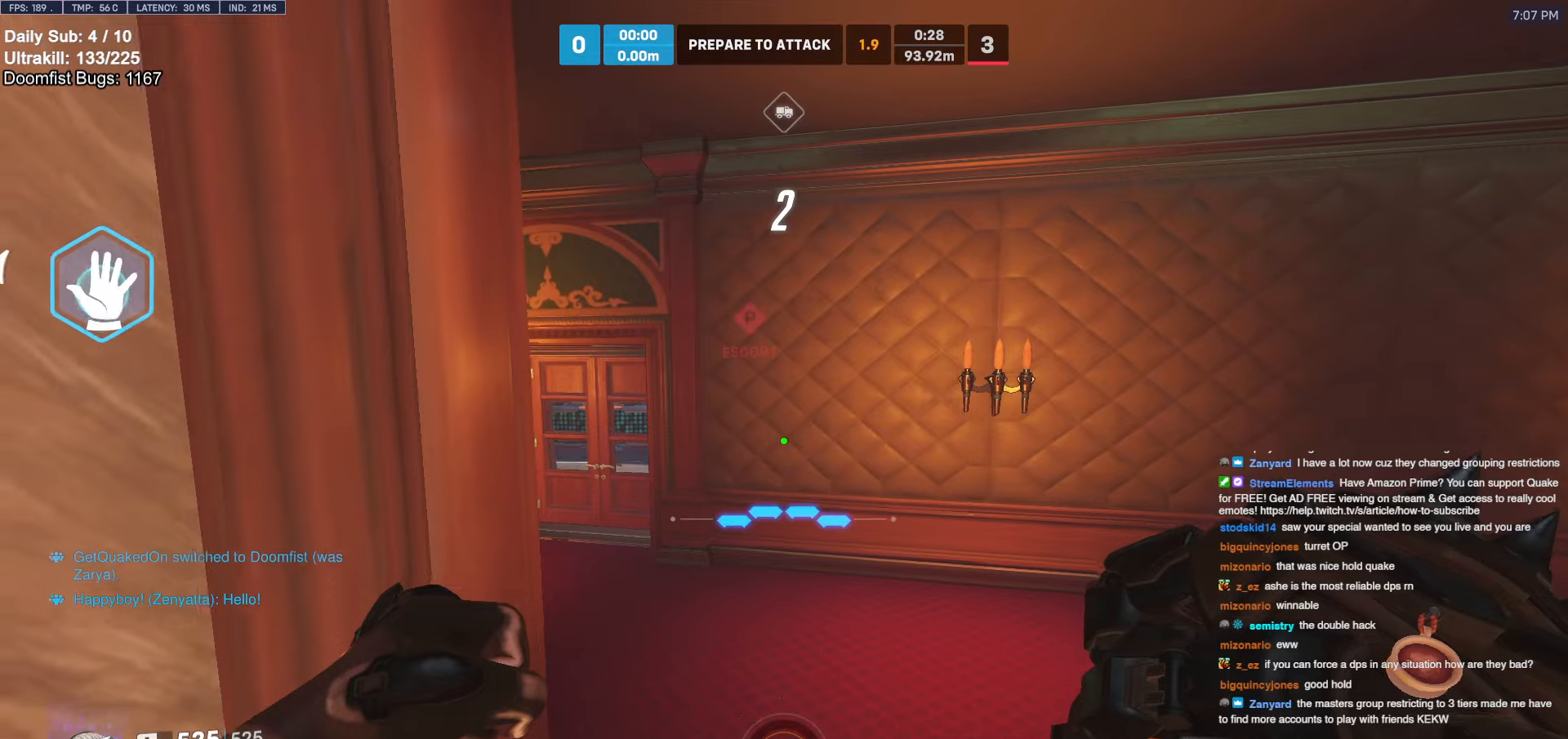
{"keys": ["w"], "mouse": [], "events": [[133, "w", "down"], [183, "q", "down"], [233, "q", "up"]]}
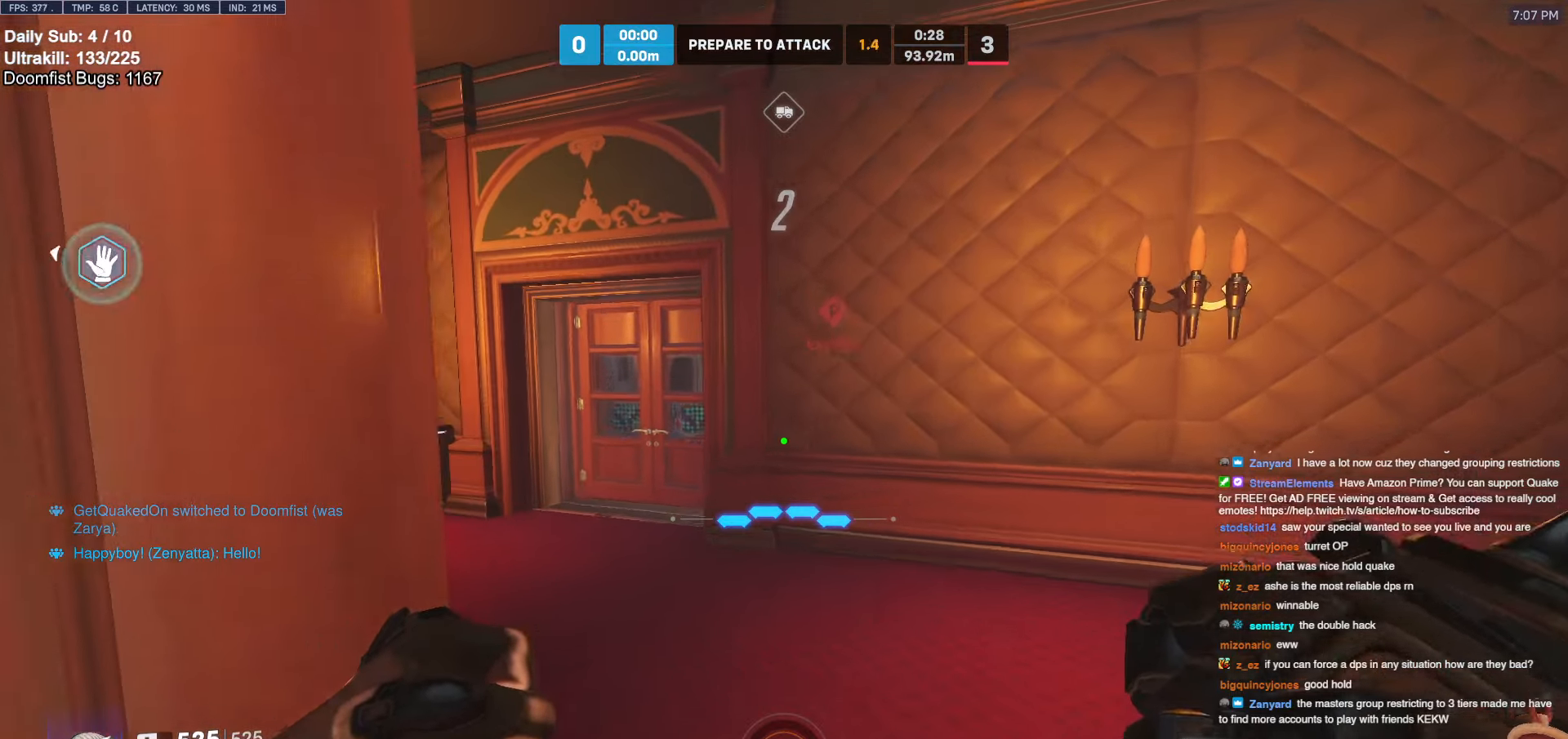
{"keys": [], "mouse": [], "events": [[50, "space", "down"], [150, "space", "up"], [150, "w", "up"]]}
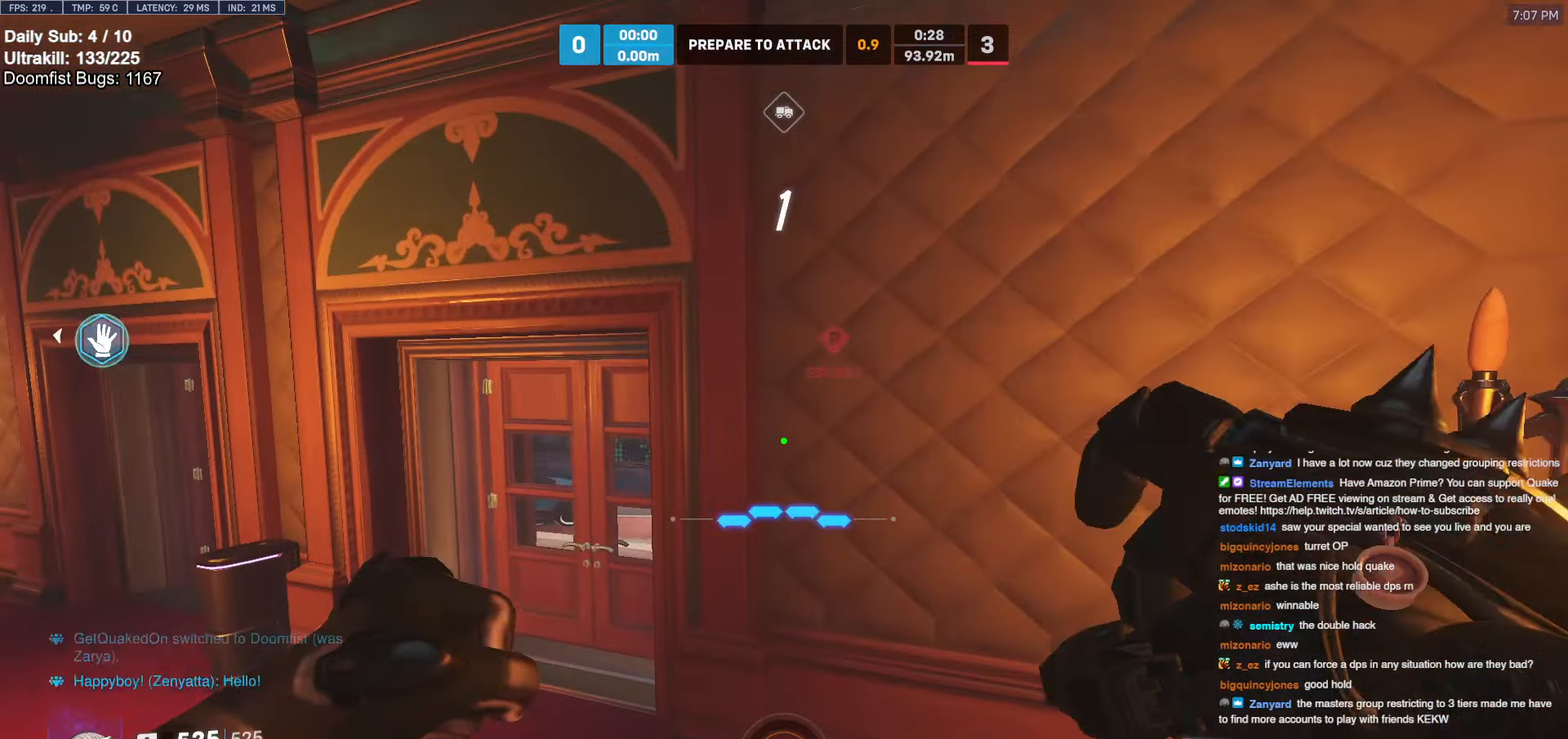
{"keys": ["a"], "mouse": [], "events": [[350, "a", "down"]]}
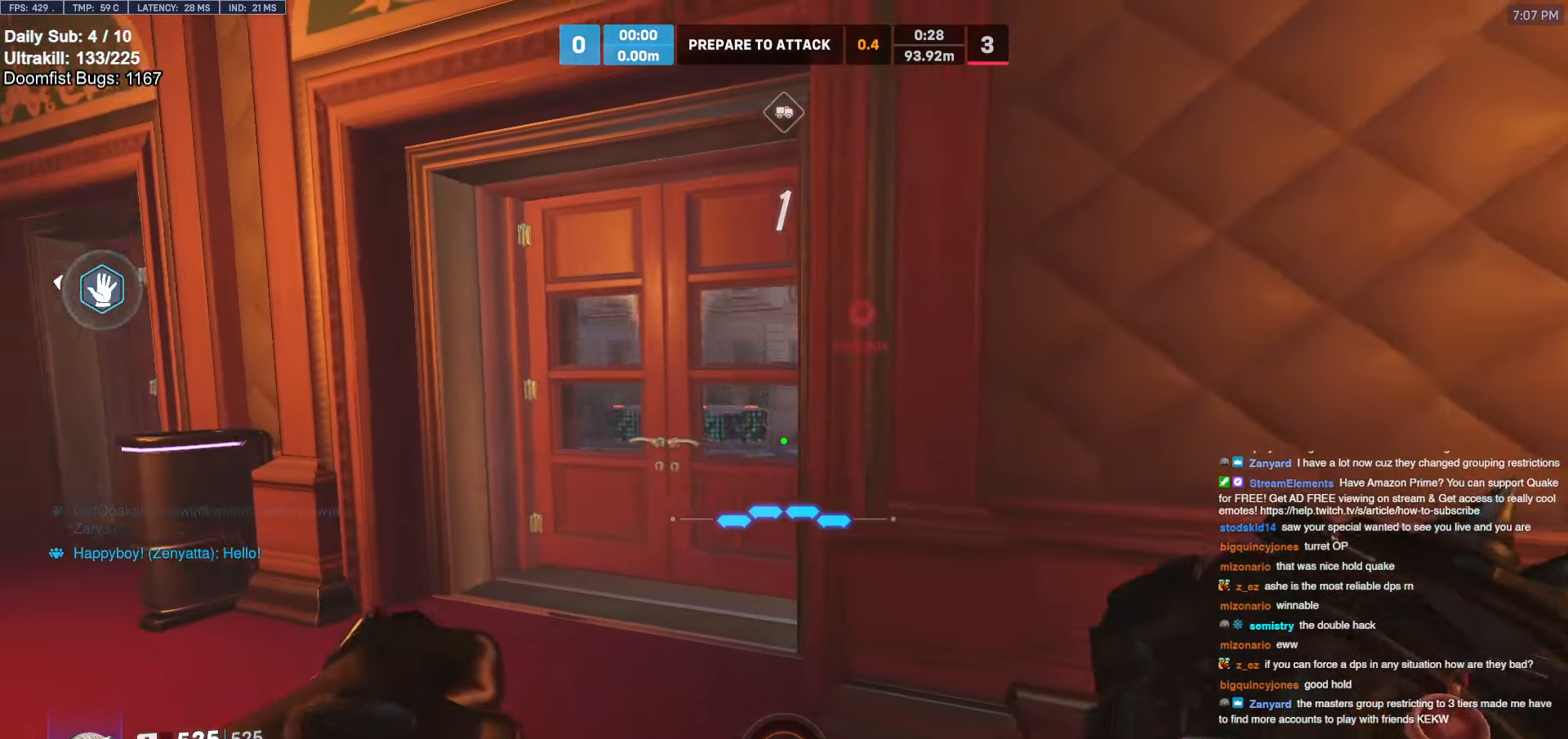
{"keys": ["w"], "mouse": [], "events": [[167, "a", "up"], [267, "w", "down"]]}
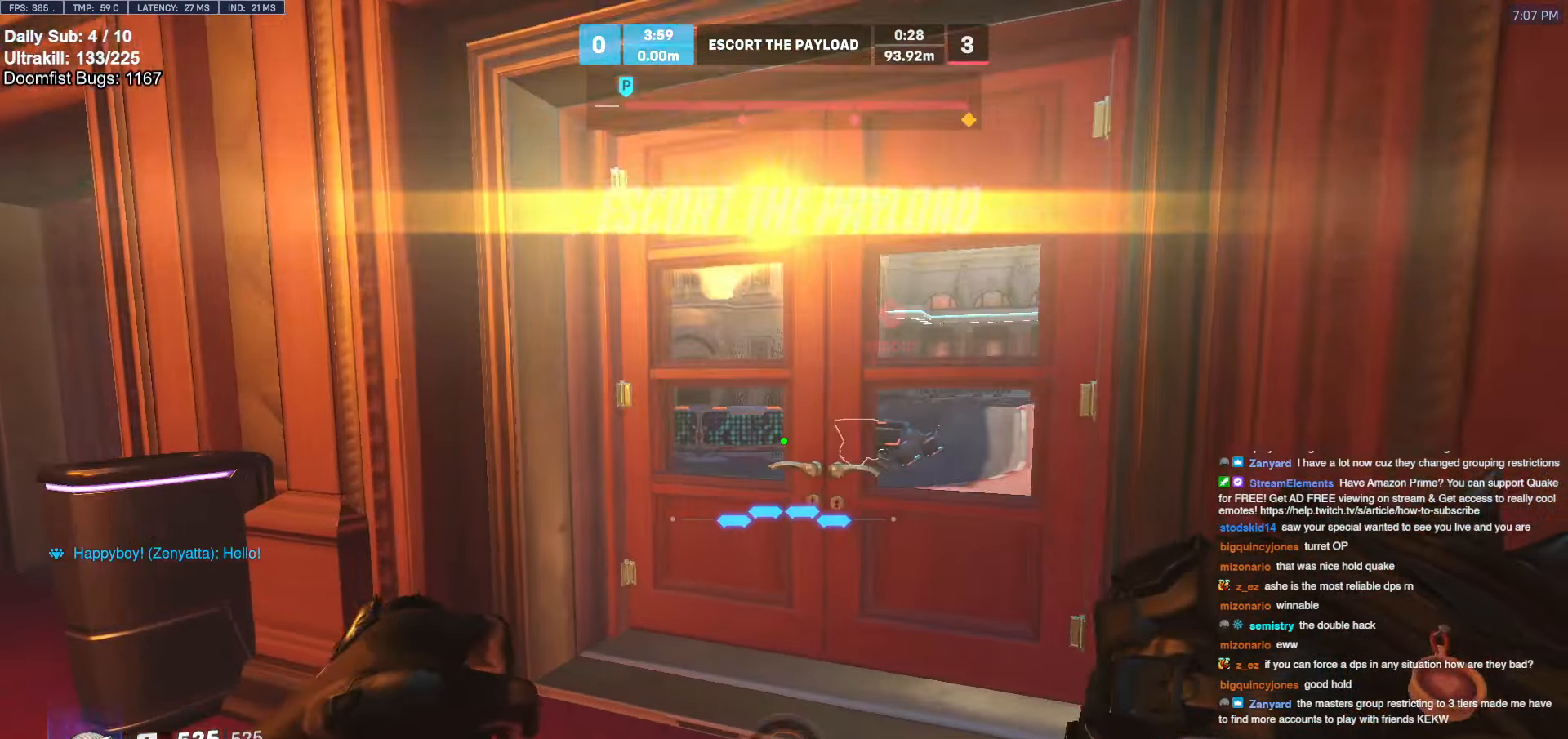
{"keys": ["d"], "mouse": ["right"], "events": [[150, "a", "down"], [233, "w", "up"], [333, "a", "up"], [333, "d", "down"], [383, "mouse_right", "down"], [433, "a", "down"], [433, "d", "up"], [483, "a", "up"], [483, "d", "down"]]}
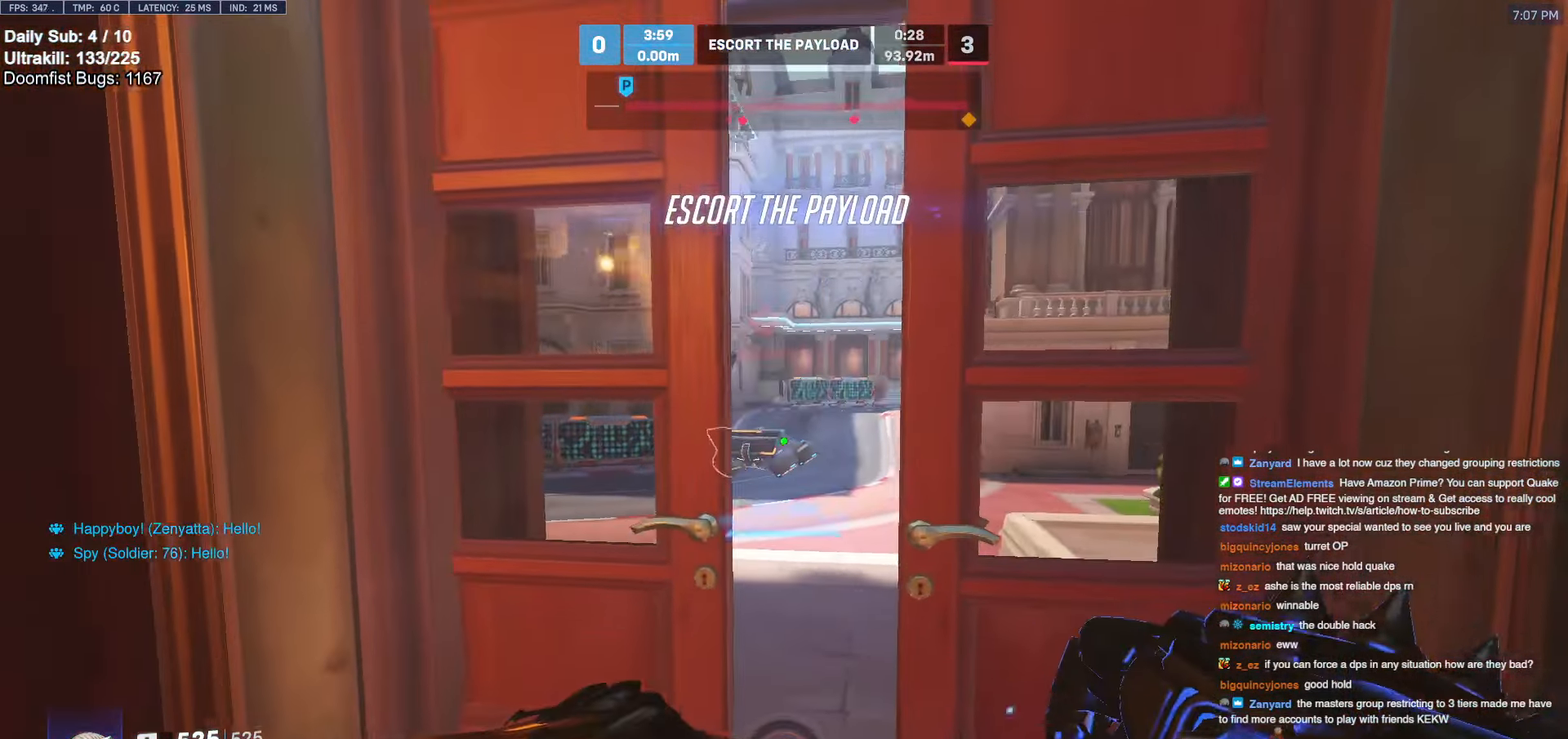
{"keys": ["w"], "mouse": [], "events": [[67, "a", "down"], [67, "d", "up"], [217, "a", "up"], [217, "w", "down"], [267, "d", "down"], [317, "d", "up"], [433, "mouse_right", "up"]]}
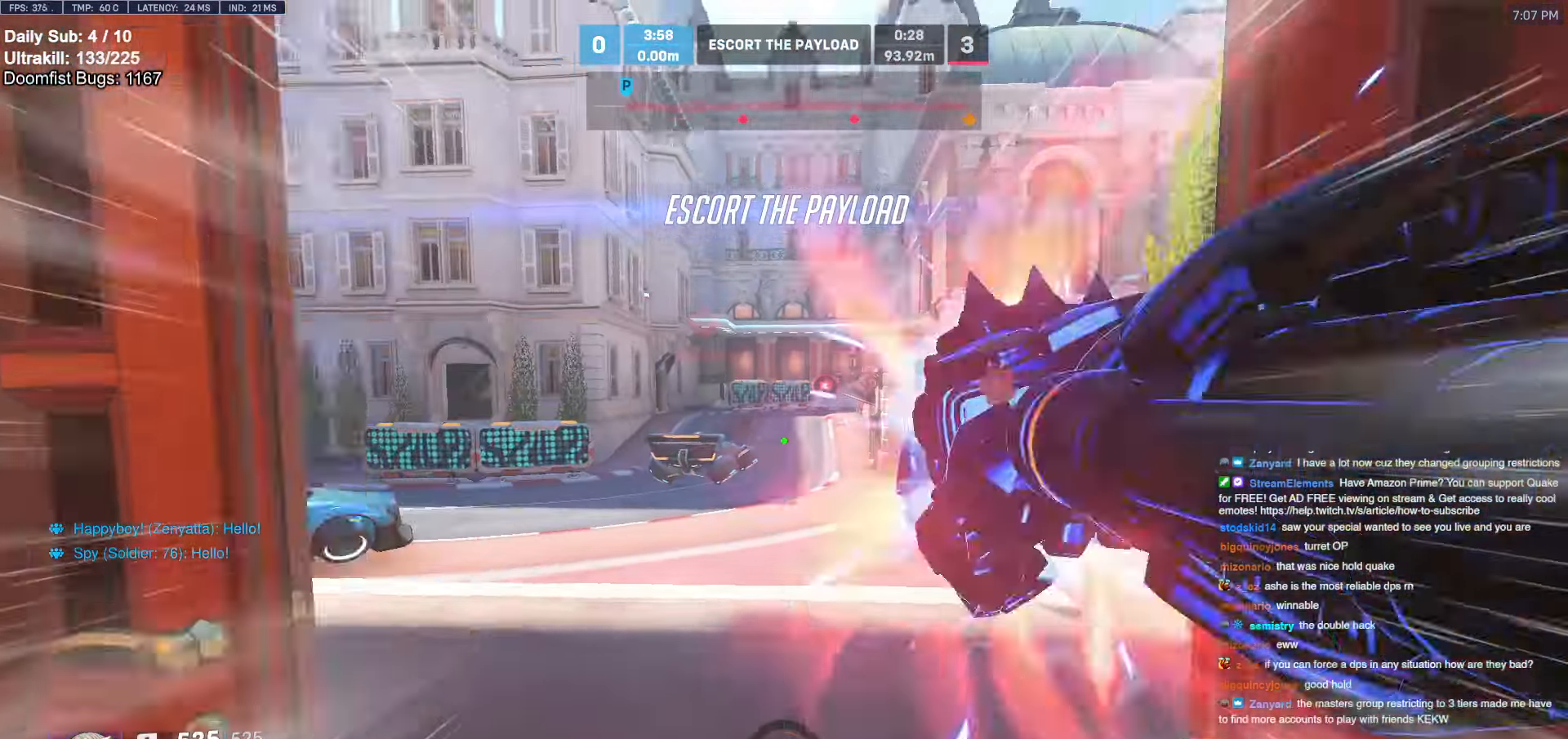
{"keys": ["w"], "mouse": [], "events": [[133, "space", "down"], [183, "e", "down"], [183, "space", "up"], [233, "e", "up"]]}
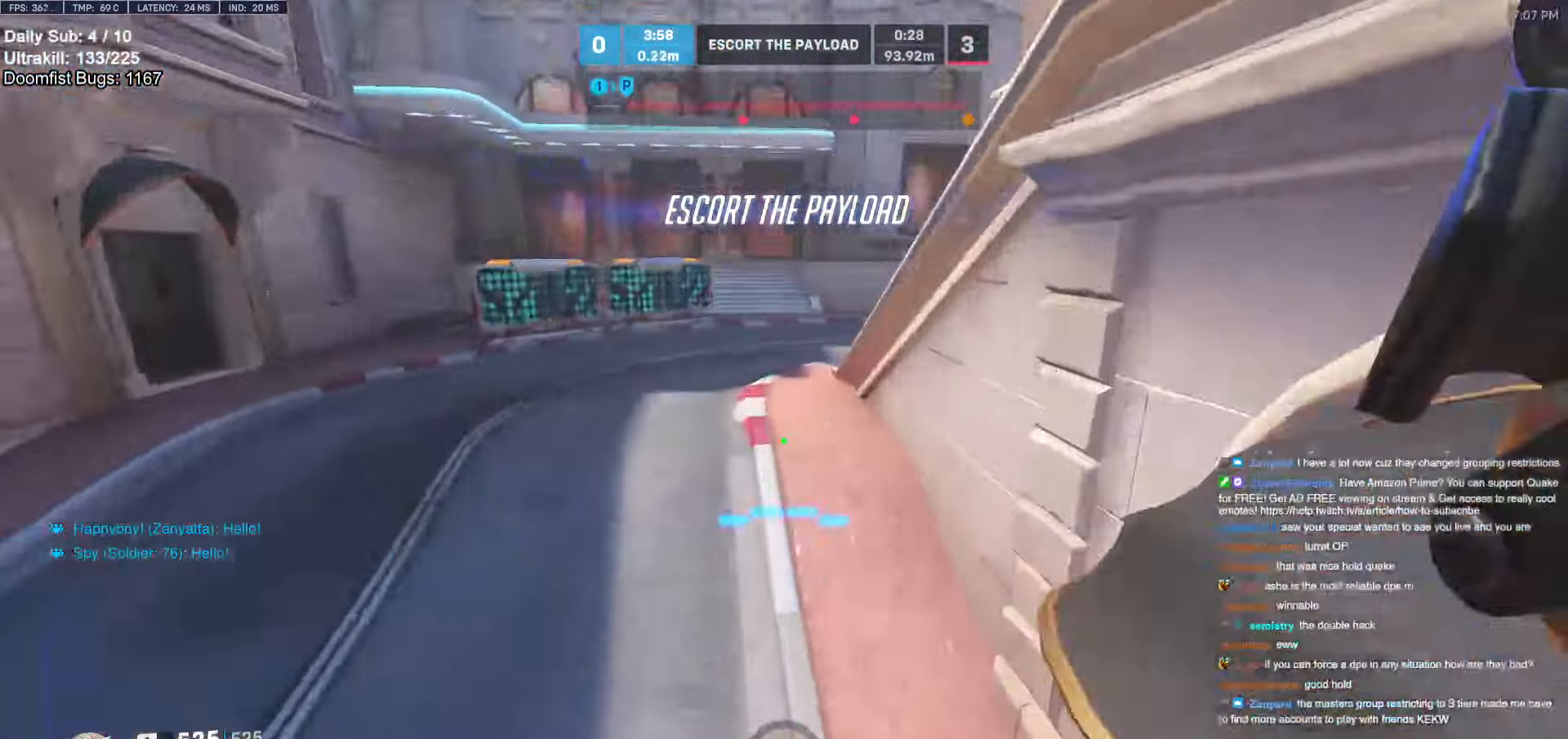
{"keys": ["d", "w"], "mouse": [], "events": [[50, "a", "down"], [433, "a", "up"], [483, "d", "down"]]}